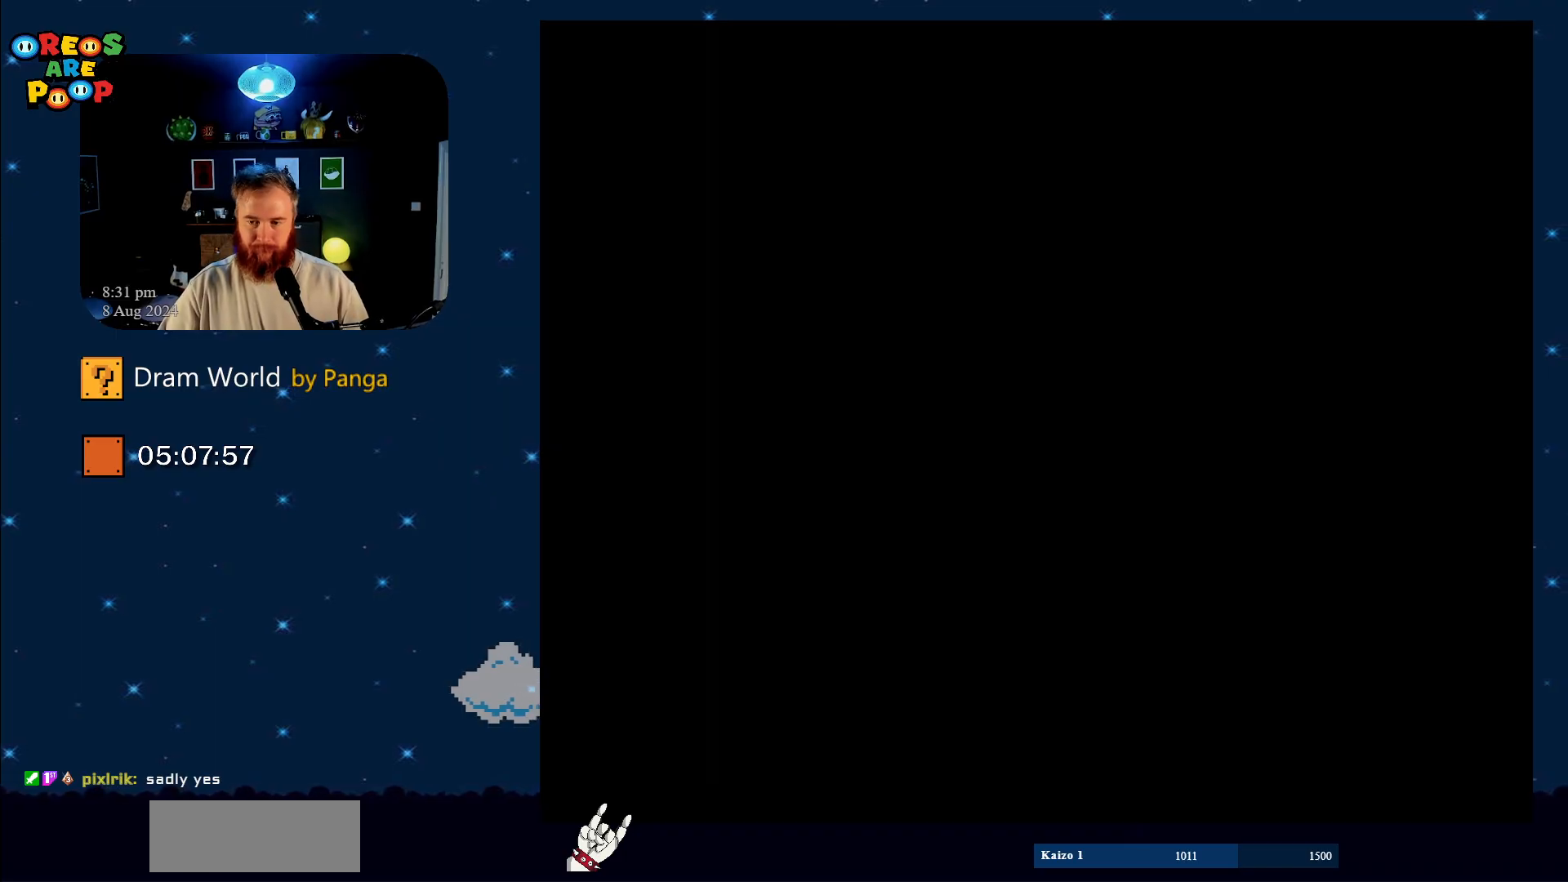
Gameplay with a controller (Nintendo layout); each line is a JSON object with the inputs held at the frame after it. "events" lists button and stick changes between this image and that frame as [ms after this image, input, new state], when the widget could be followed in between. Not read: L1 L3 R1 R3.
{"buttons": [], "events": []}
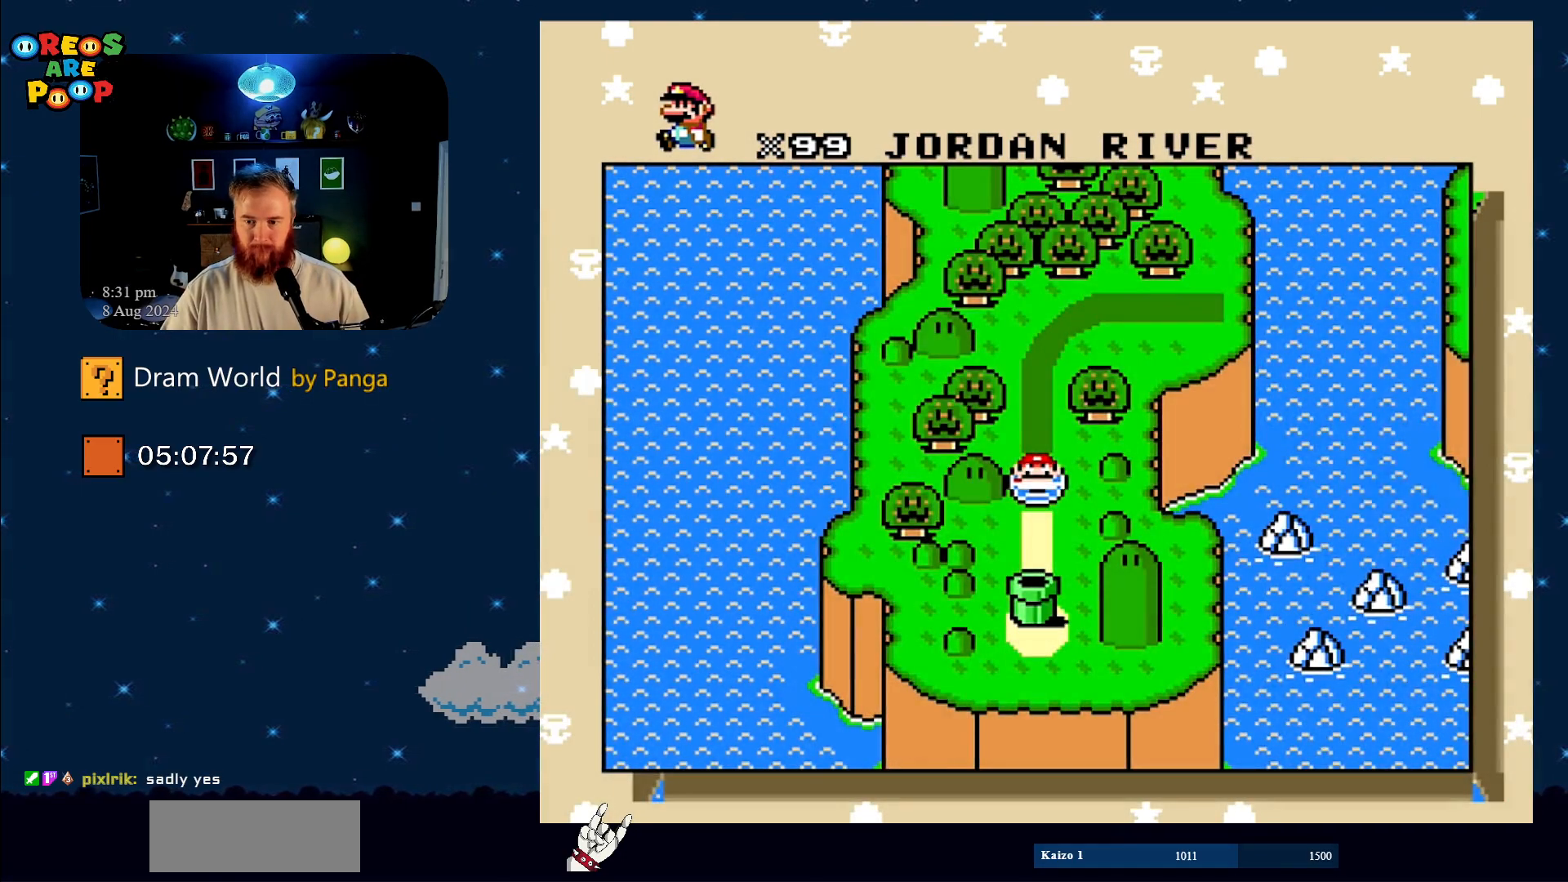
{"buttons": [], "events": [[251, "B", "down"], [418, "B", "up"]]}
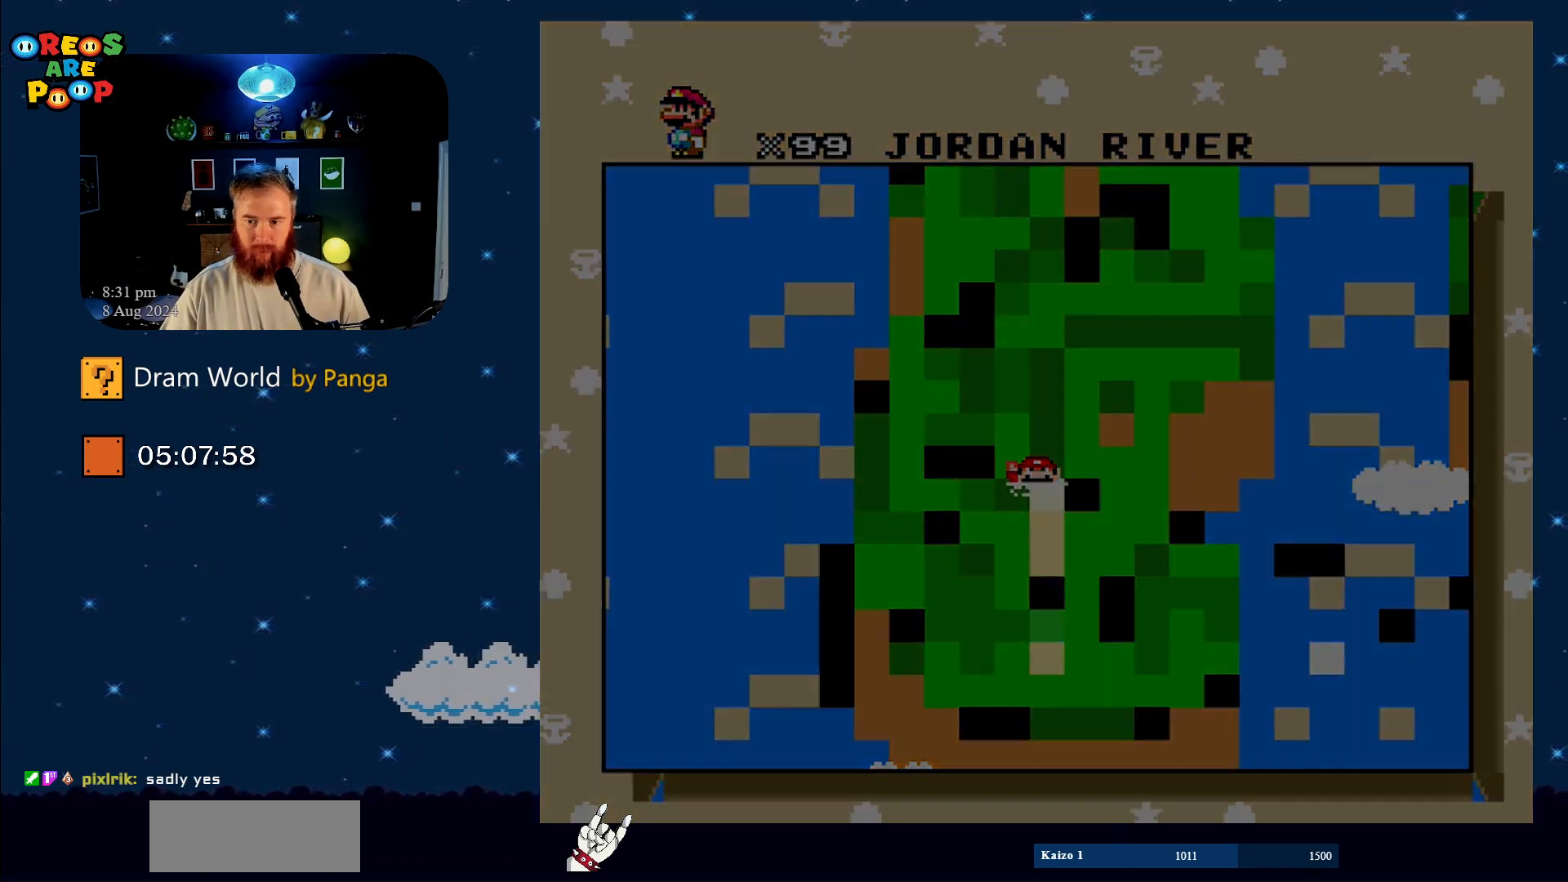
{"buttons": [], "events": []}
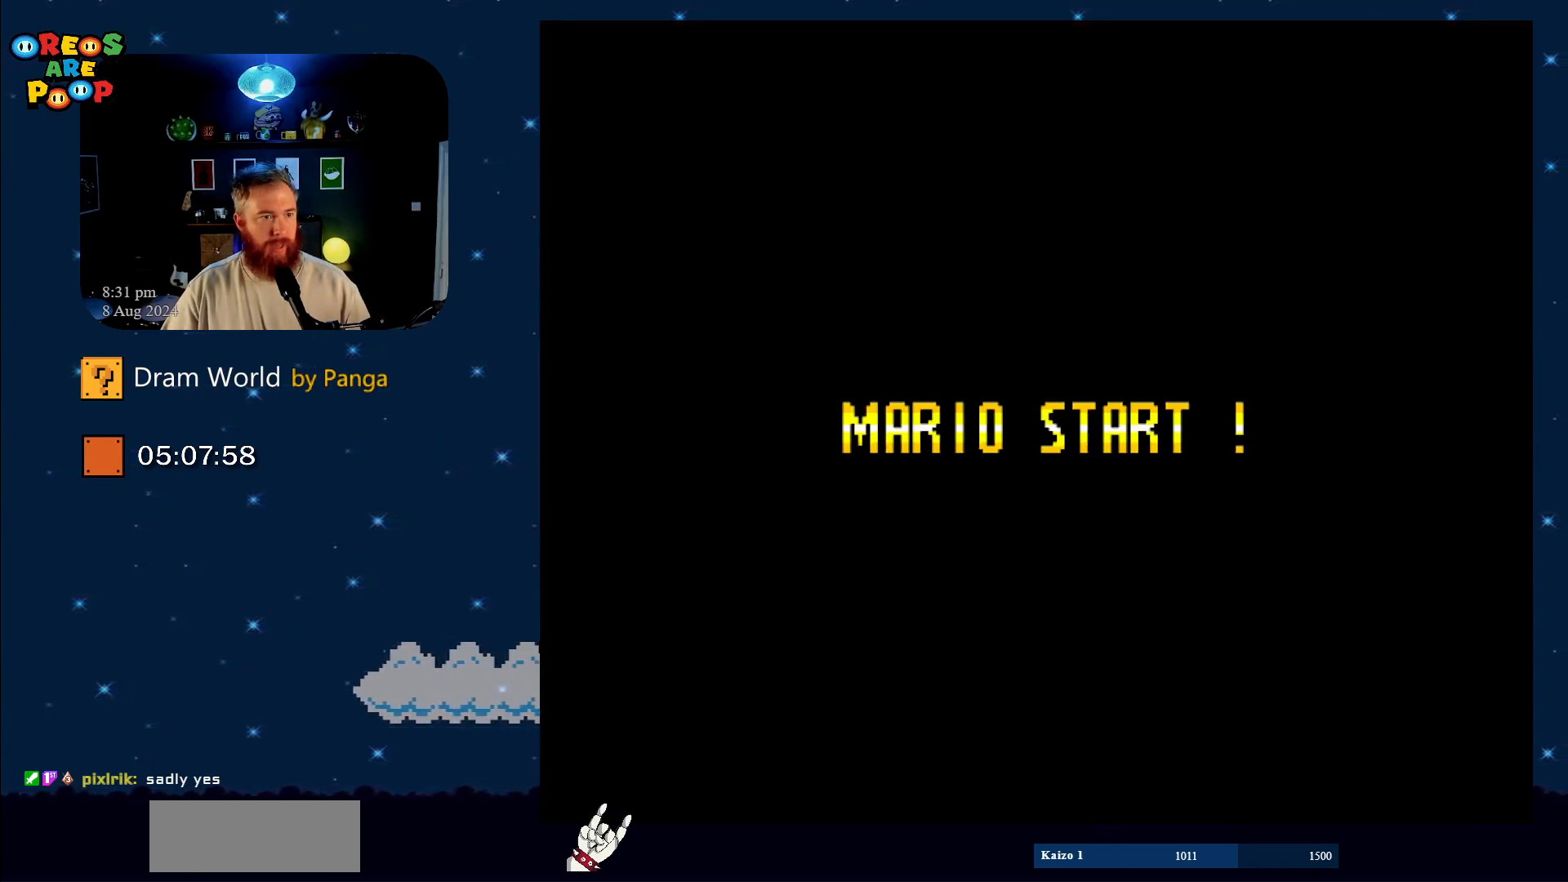
{"buttons": [], "events": []}
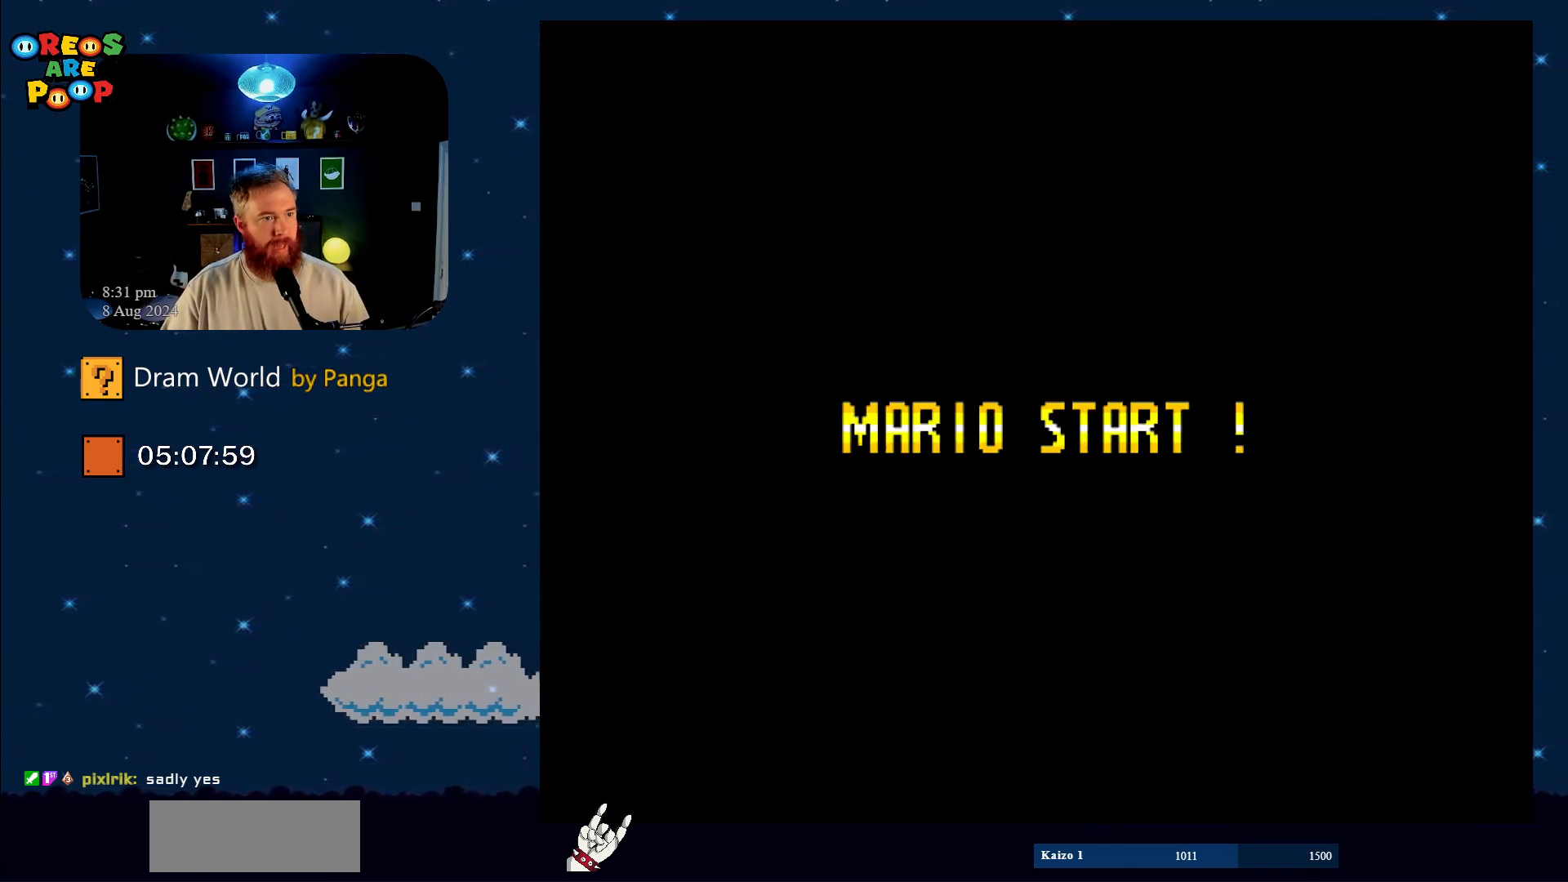
{"buttons": [], "events": []}
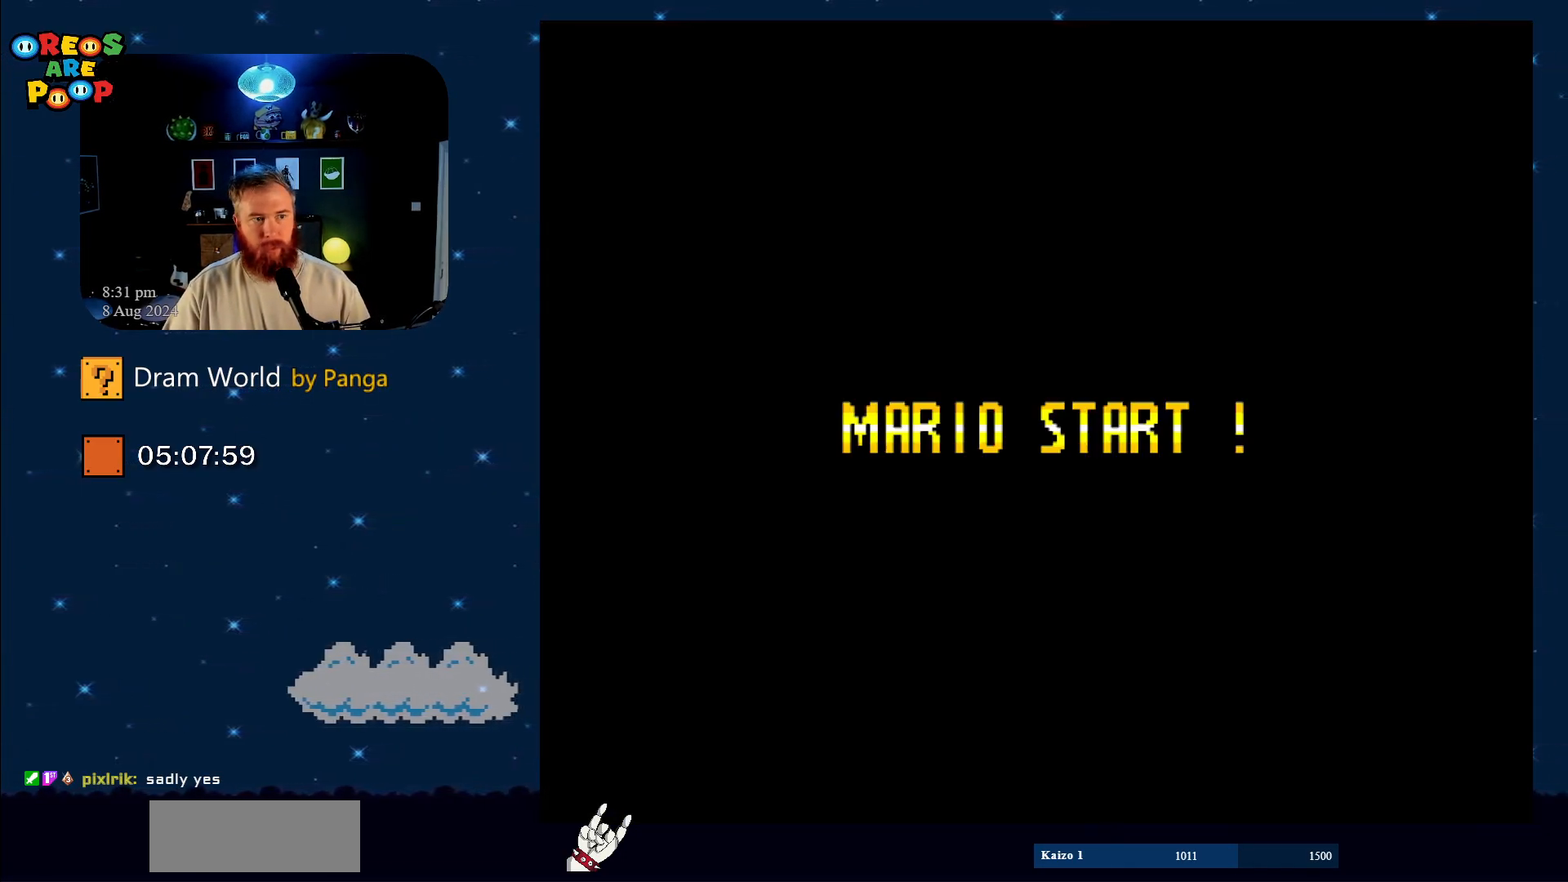
{"buttons": [], "events": []}
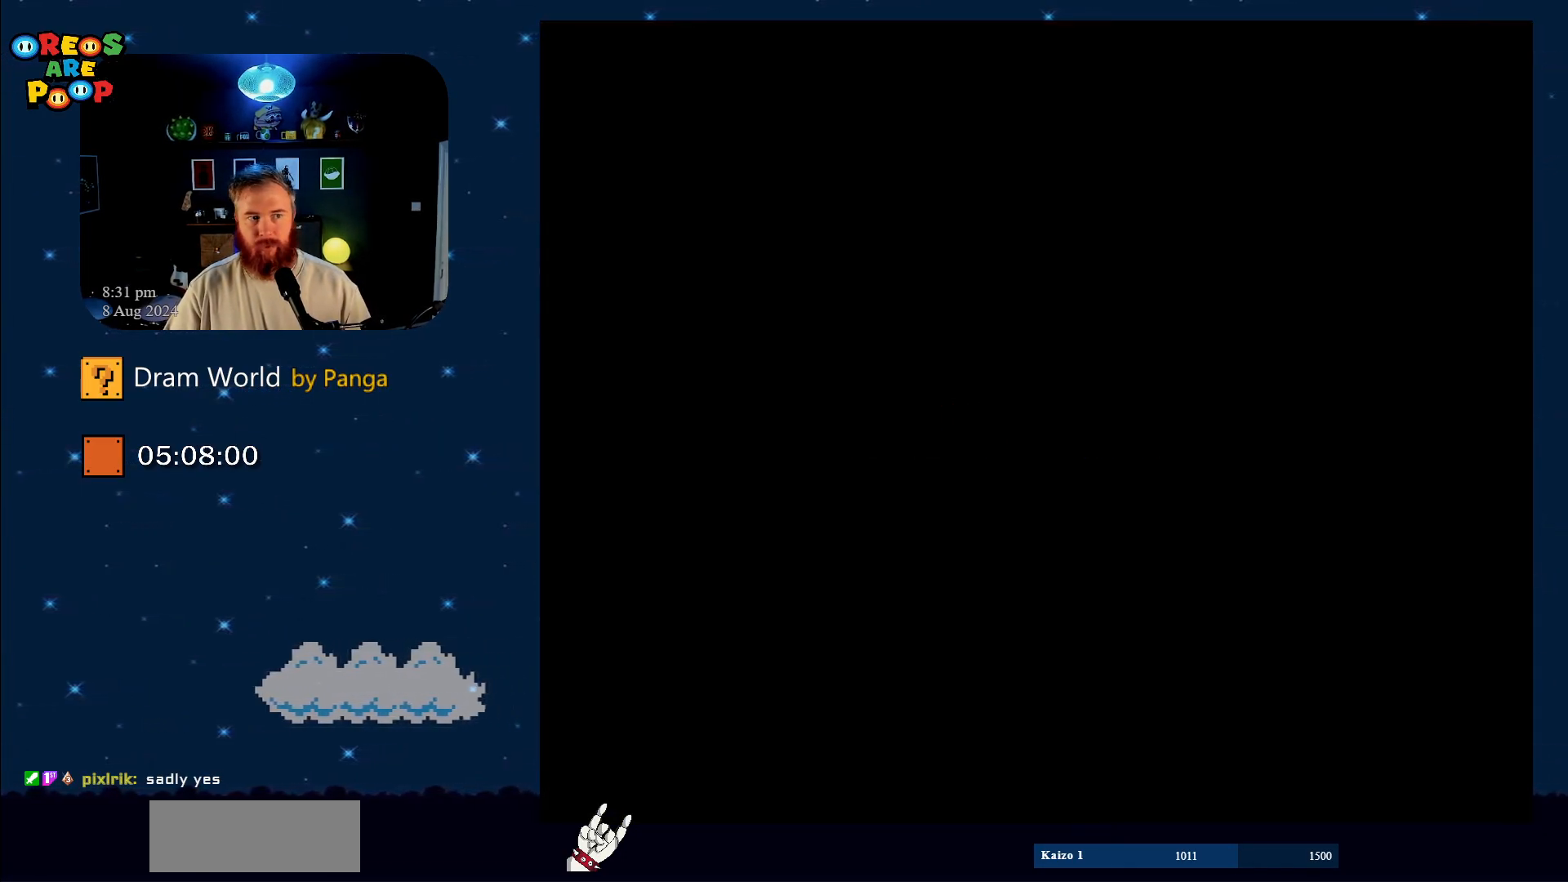
{"buttons": [], "events": []}
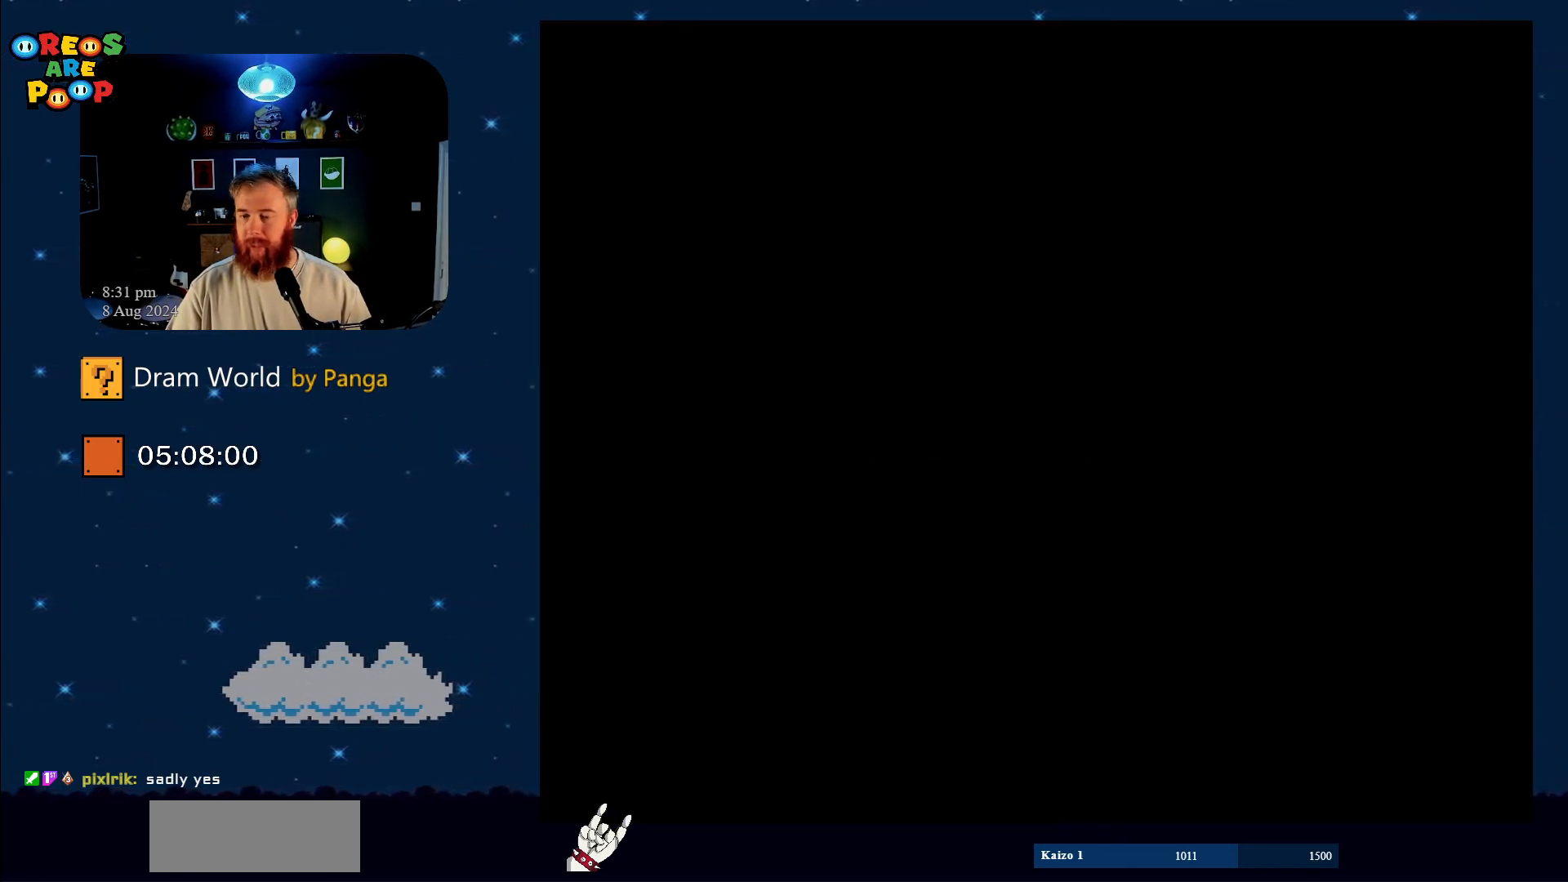
{"buttons": [], "events": []}
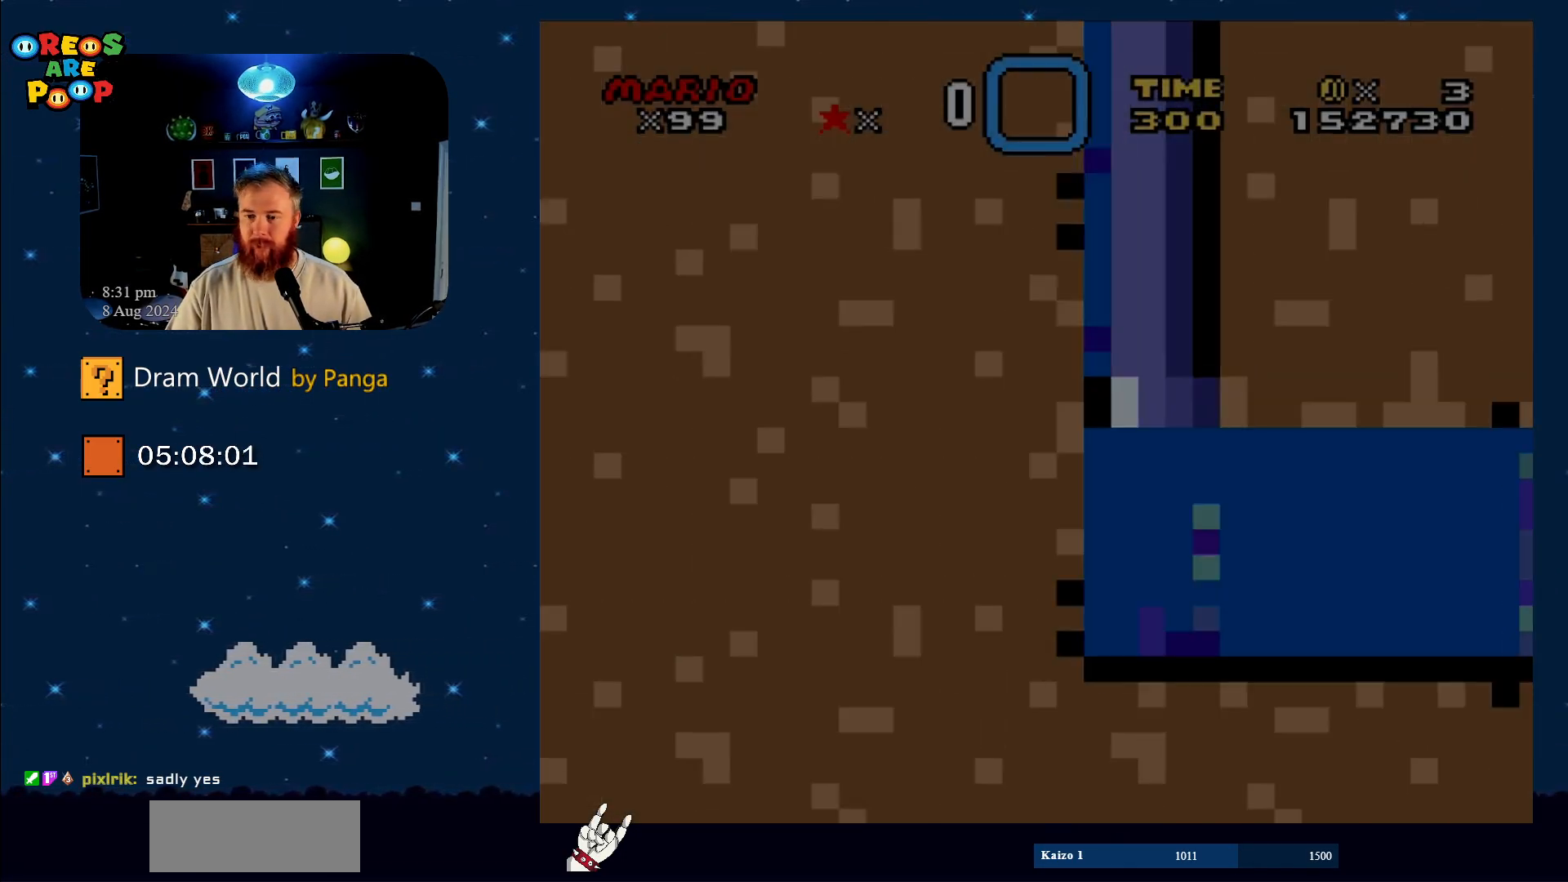
{"buttons": [], "events": []}
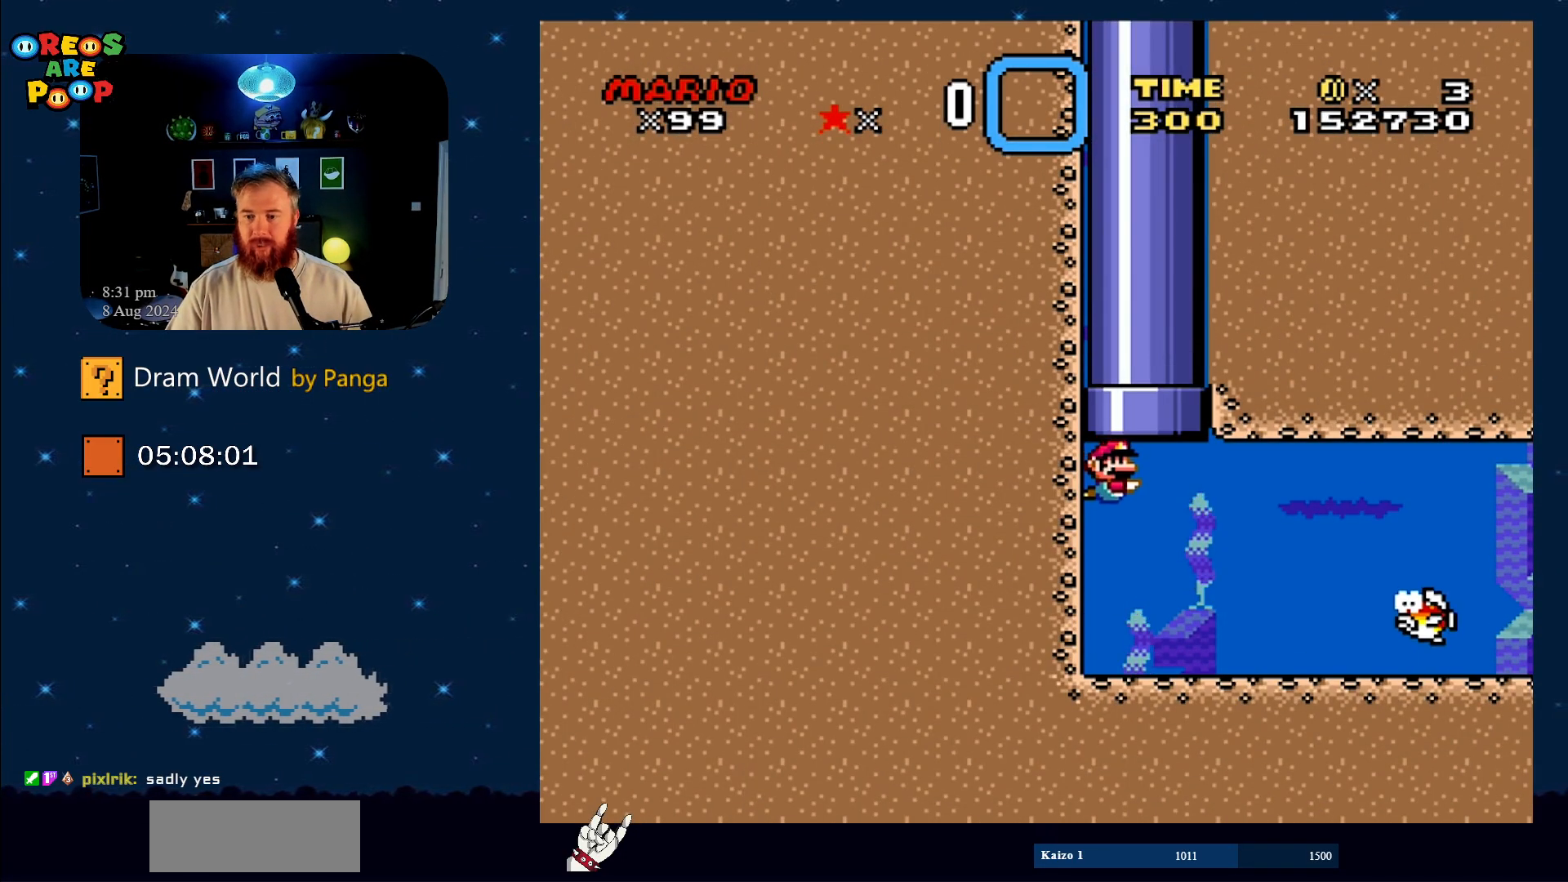
{"buttons": ["DPAD_DOWN", "DPAD_RIGHT"], "events": [[101, "DPAD_RIGHT", "down"], [134, "DPAD_DOWN", "down"], [167, "B", "down"], [251, "B", "up"]]}
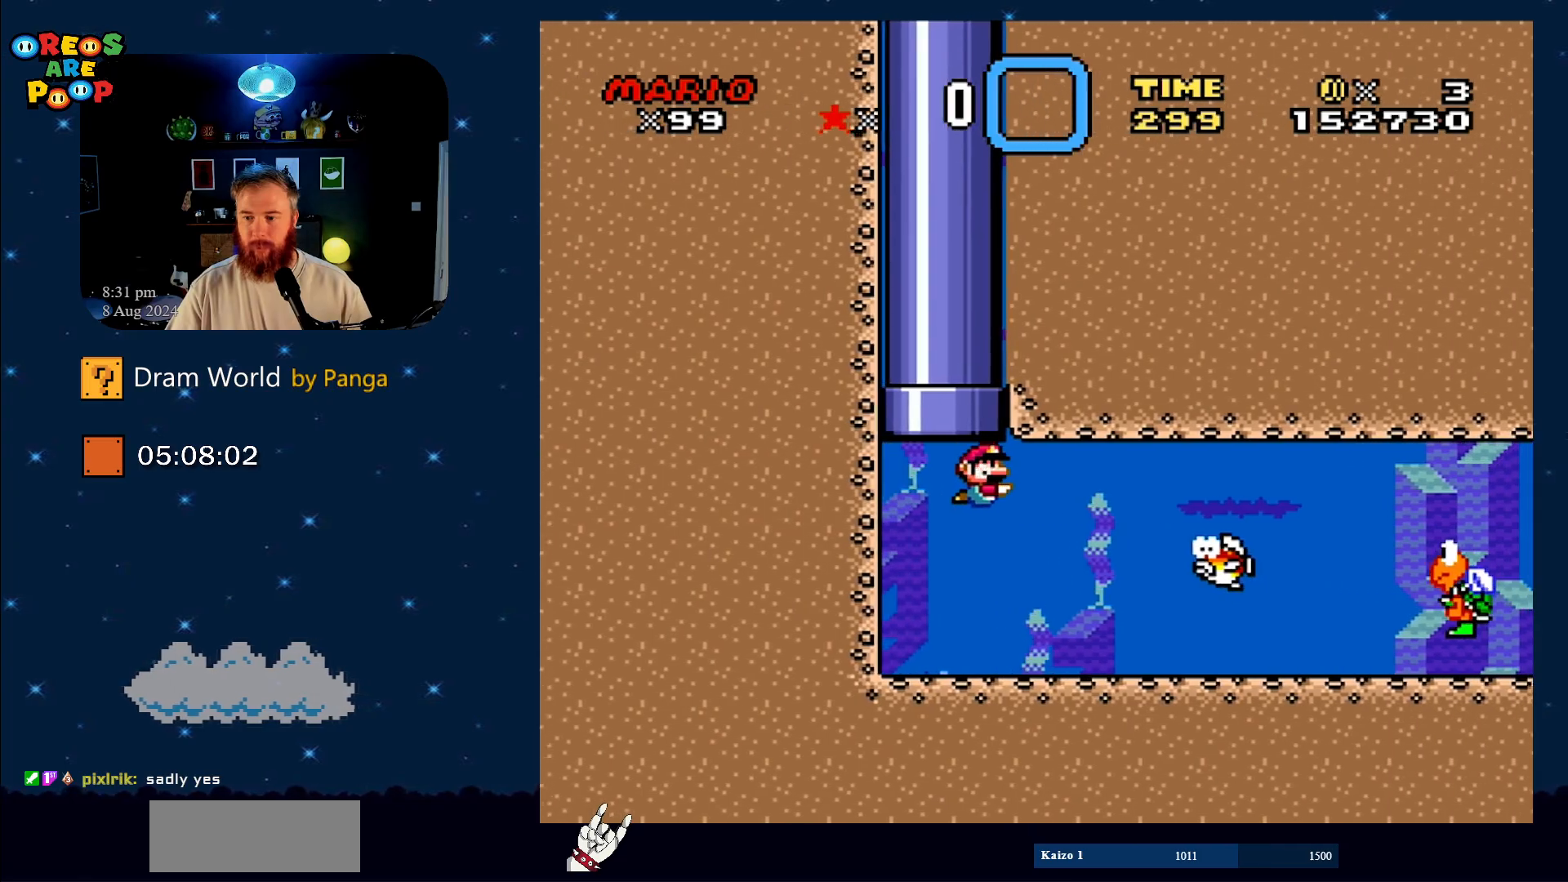
{"buttons": ["DPAD_DOWN", "DPAD_RIGHT"], "events": []}
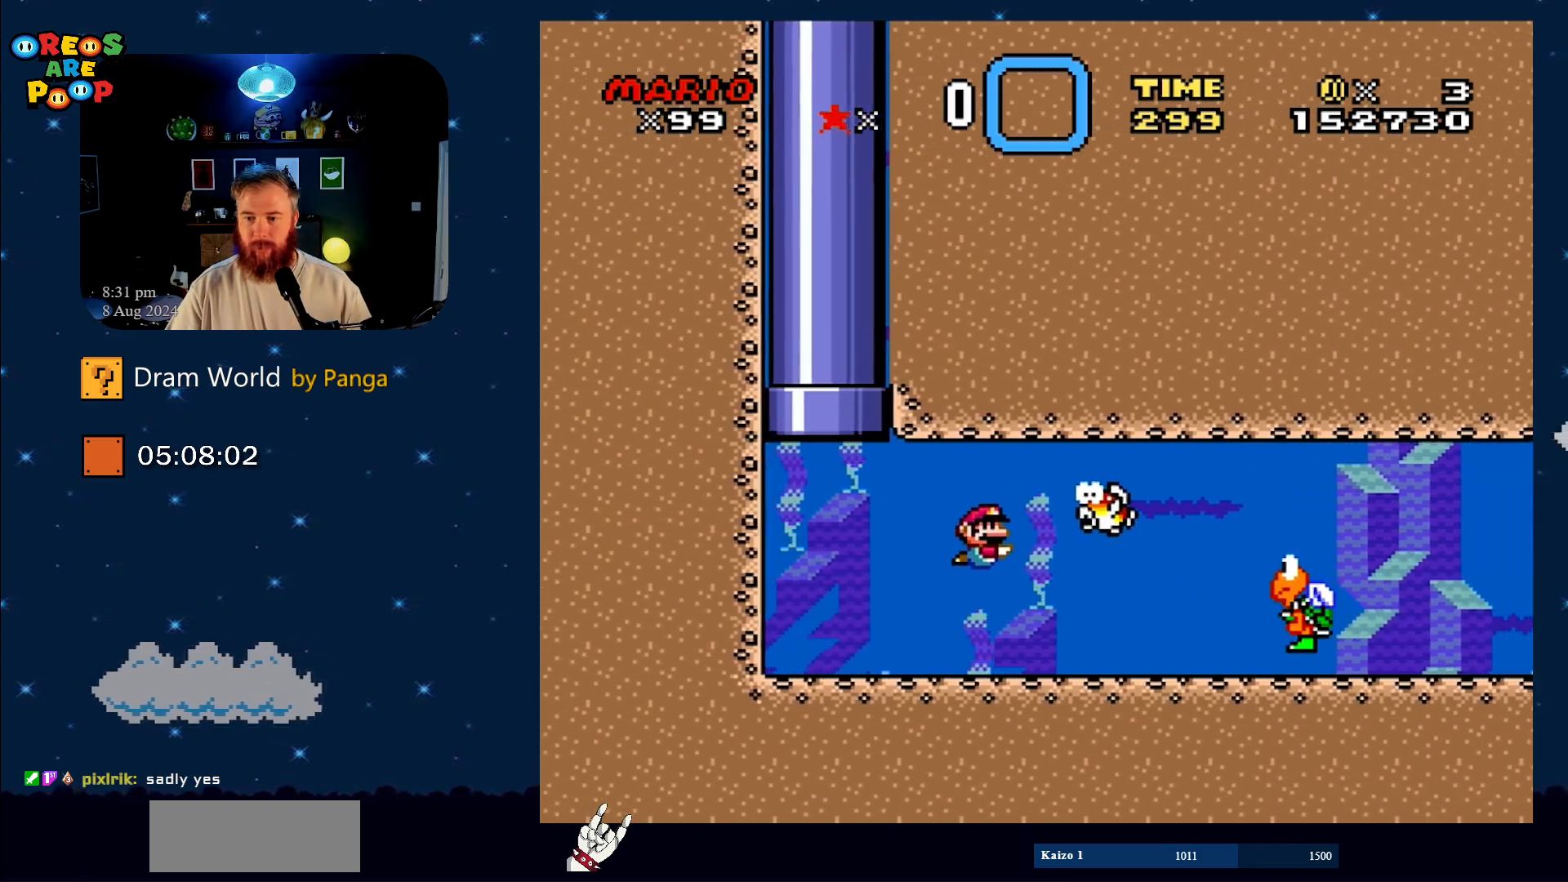
{"buttons": ["B", "DPAD_DOWN", "DPAD_RIGHT"], "events": [[284, "B", "down"], [384, "B", "up"], [468, "B", "down"]]}
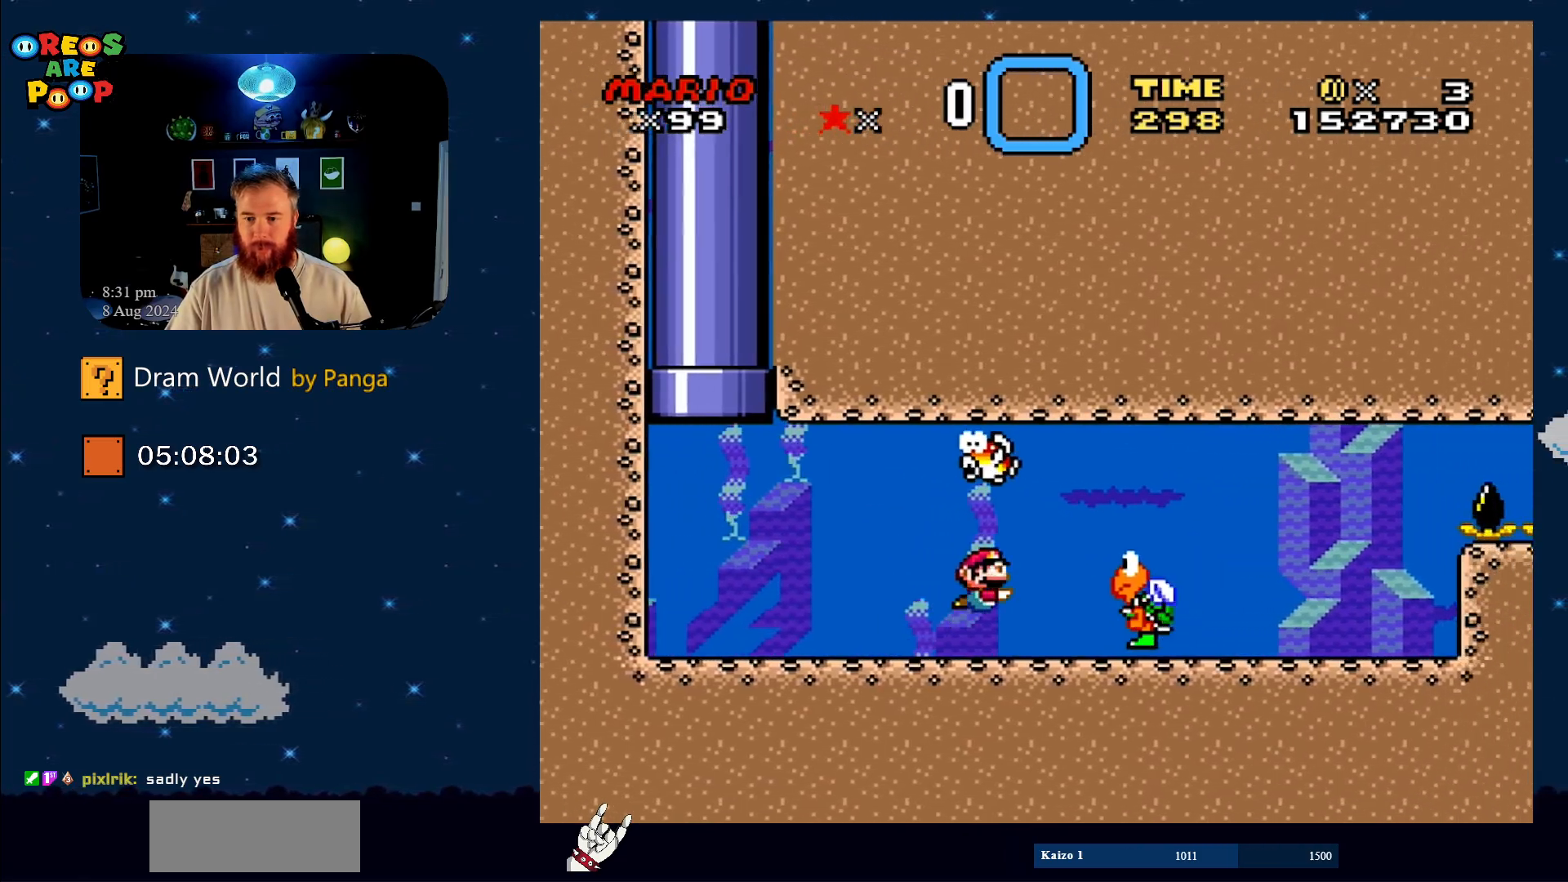
{"buttons": ["DPAD_DOWN", "DPAD_LEFT"], "events": [[67, "B", "up"], [217, "B", "down"], [284, "B", "up"], [417, "DPAD_RIGHT", "up"], [450, "DPAD_LEFT", "down"]]}
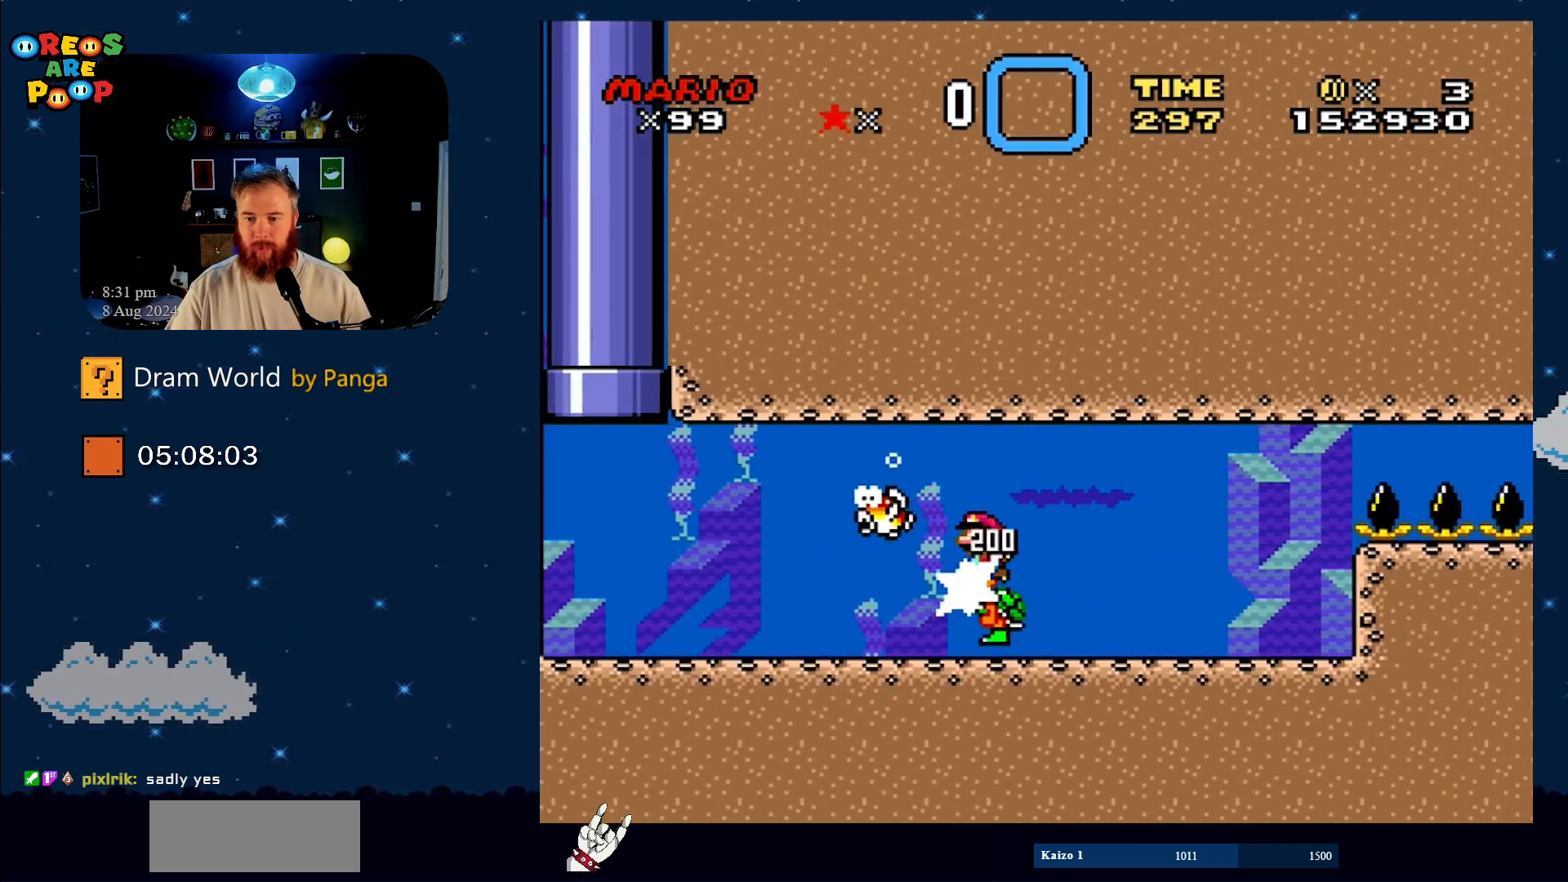
{"buttons": ["Y", "DPAD_DOWN", "DPAD_RIGHT"], "events": [[317, "DPAD_LEFT", "up"], [317, "DPAD_RIGHT", "down"], [351, "Y", "down"], [418, "DPAD_DOWN", "up"], [451, "DPAD_DOWN", "down"]]}
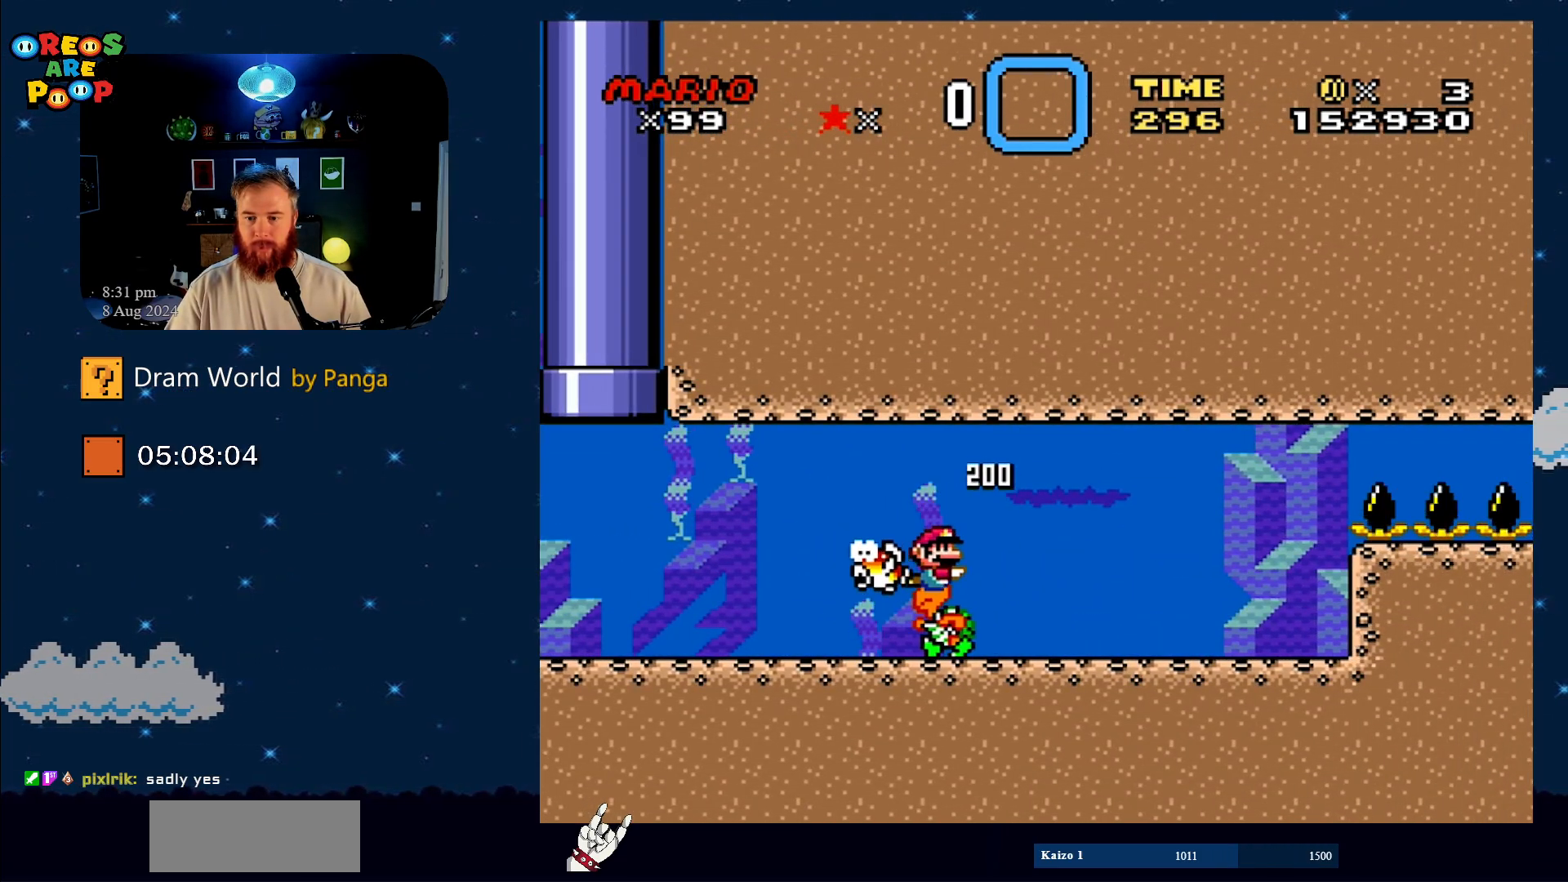
{"buttons": ["Y", "DPAD_DOWN", "DPAD_LEFT"], "events": [[67, "DPAD_RIGHT", "up"], [100, "DPAD_LEFT", "down"], [183, "DPAD_LEFT", "up"], [183, "DPAD_RIGHT", "down"], [467, "DPAD_LEFT", "down"], [467, "DPAD_RIGHT", "up"]]}
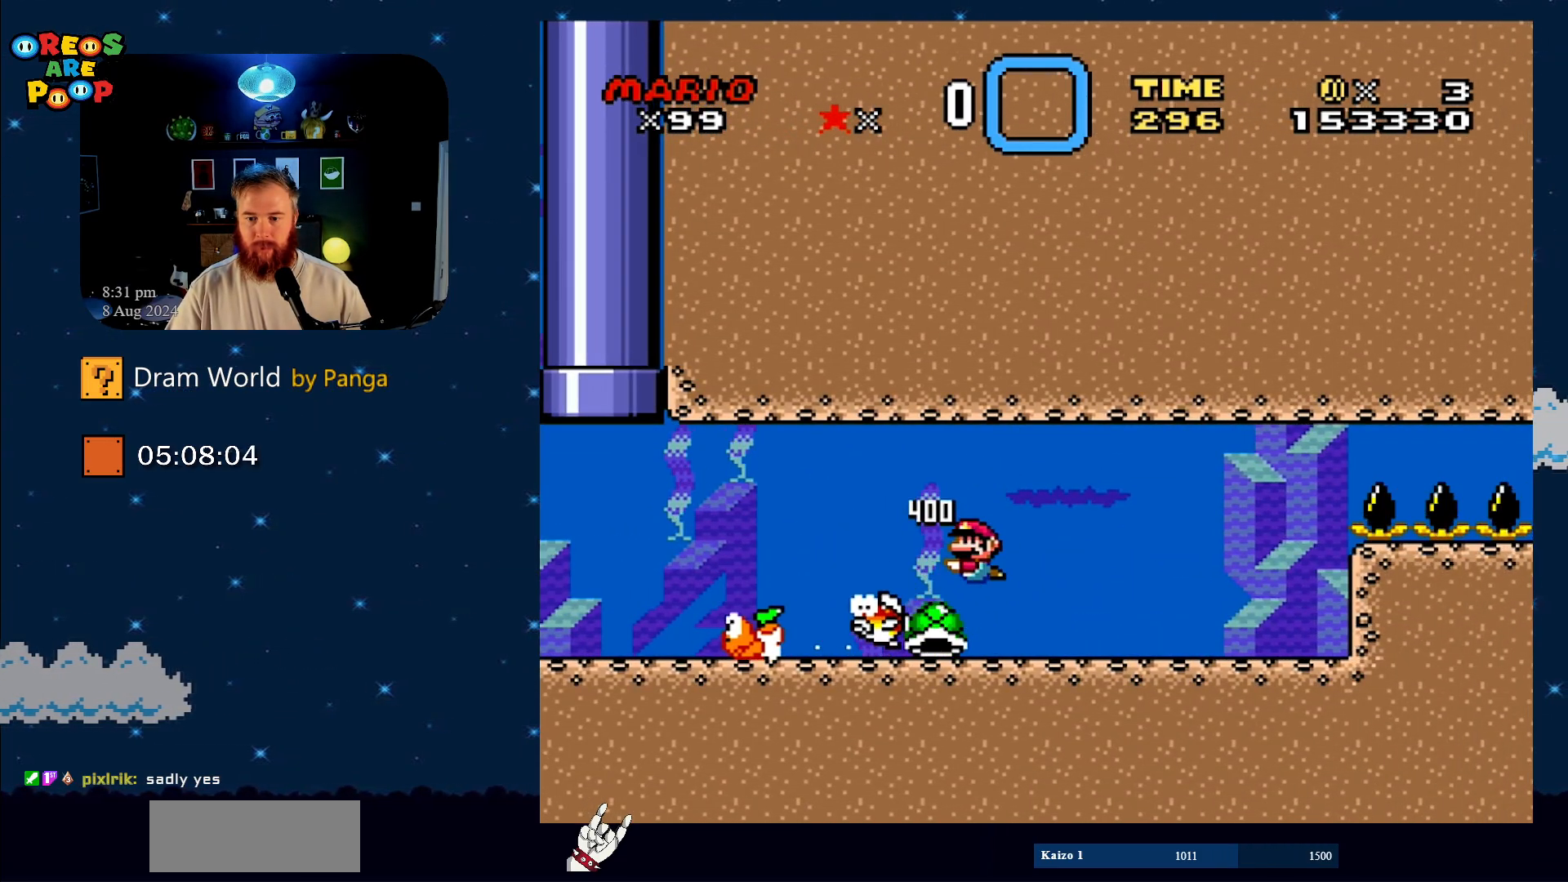
{"buttons": ["Y", "DPAD_DOWN", "DPAD_LEFT"], "events": [[17, "DPAD_DOWN", "up"], [101, "DPAD_DOWN", "down"], [151, "DPAD_LEFT", "up"], [151, "DPAD_RIGHT", "down"], [267, "DPAD_LEFT", "down"], [267, "DPAD_RIGHT", "up"], [301, "DPAD_DOWN", "up"], [451, "DPAD_DOWN", "down"]]}
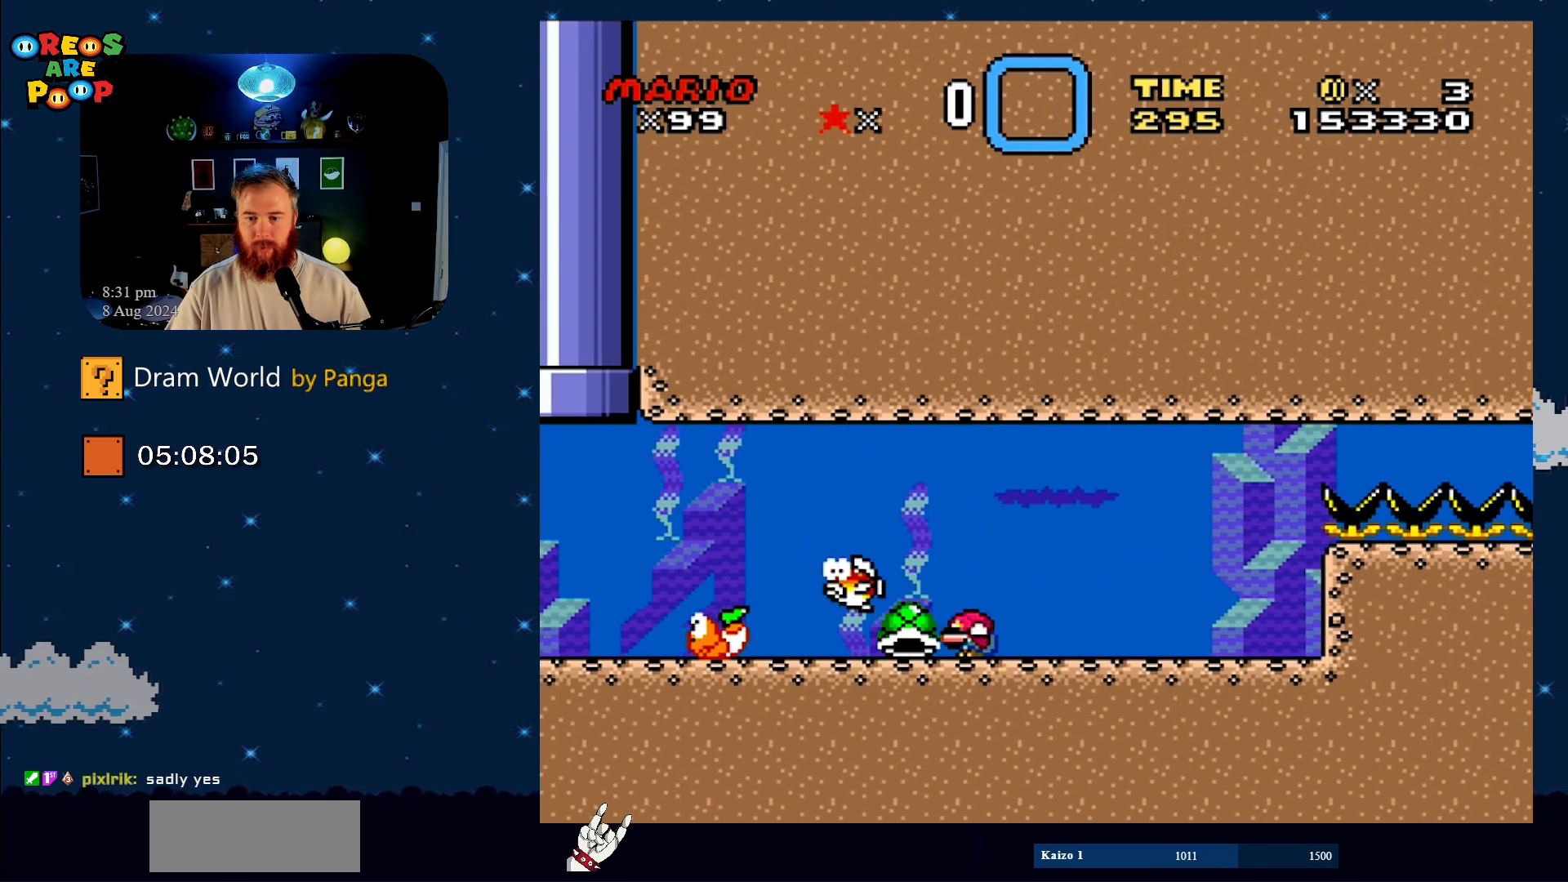
{"buttons": ["Y", "DPAD_RIGHT"], "events": [[150, "DPAD_LEFT", "up"], [200, "DPAD_RIGHT", "down"], [367, "DPAD_DOWN", "up"]]}
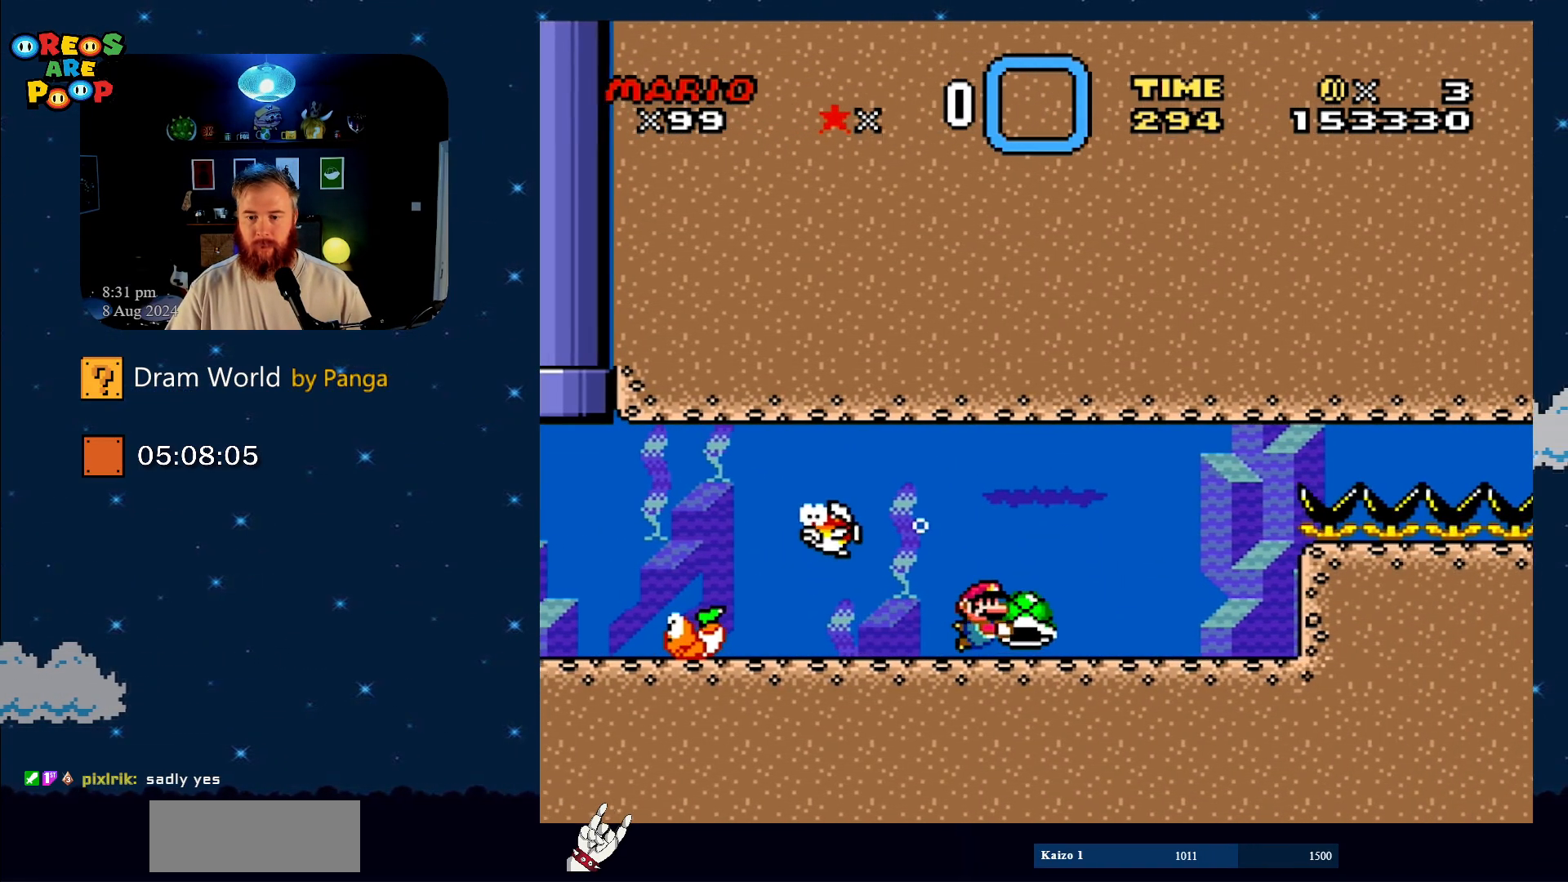
{"buttons": ["Y", "DPAD_LEFT"], "events": [[34, "B", "down"], [84, "DPAD_RIGHT", "up"], [217, "B", "up"], [401, "DPAD_LEFT", "down"]]}
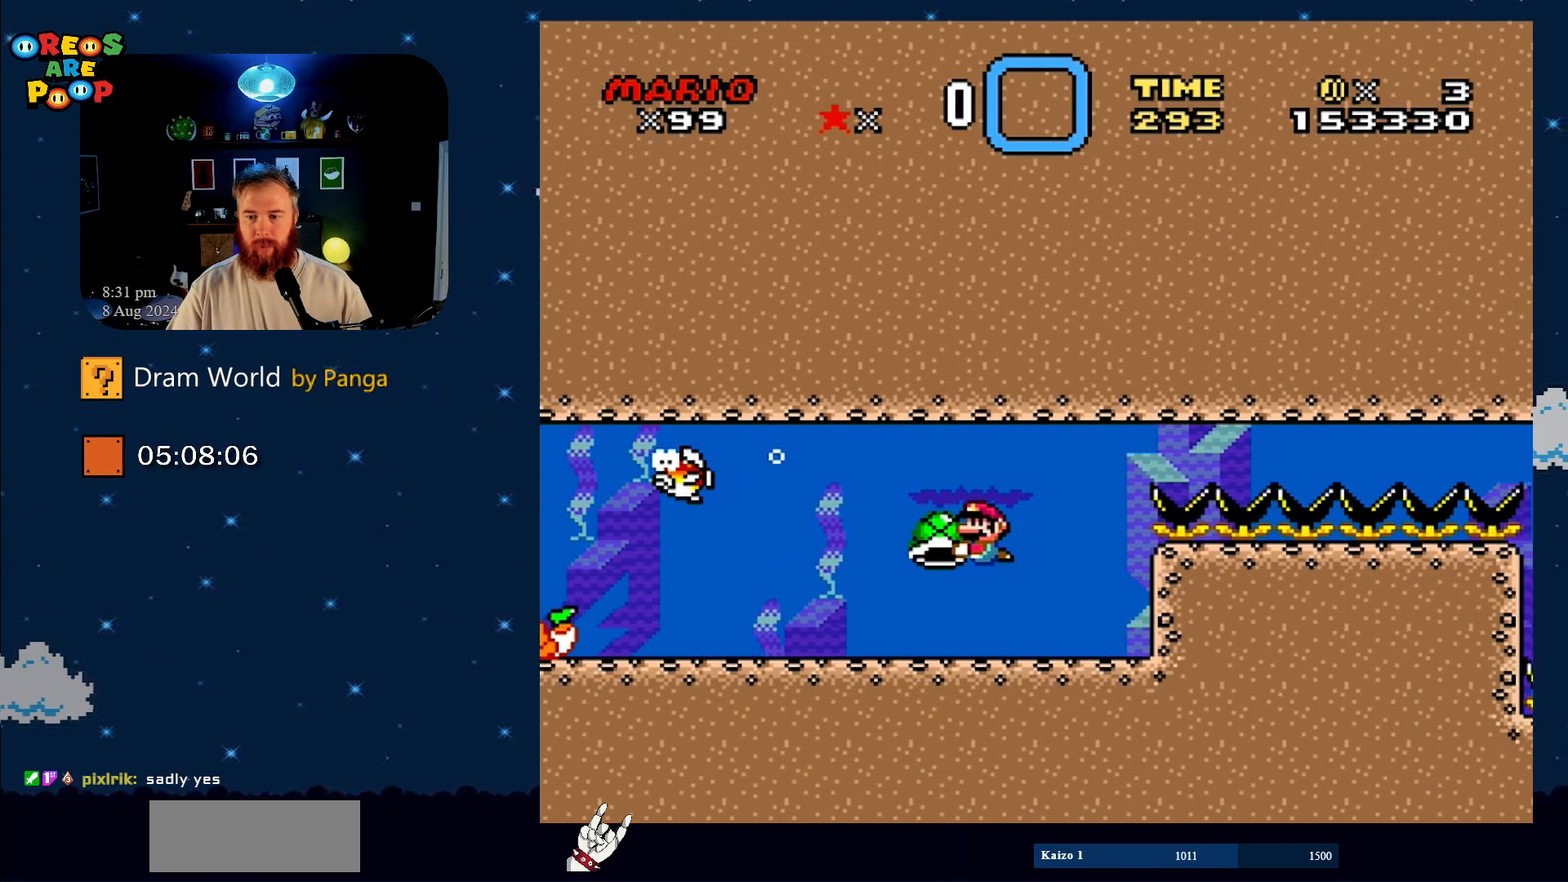
{"buttons": ["Y", "DPAD_RIGHT"], "events": [[50, "DPAD_LEFT", "up"], [200, "DPAD_RIGHT", "down"]]}
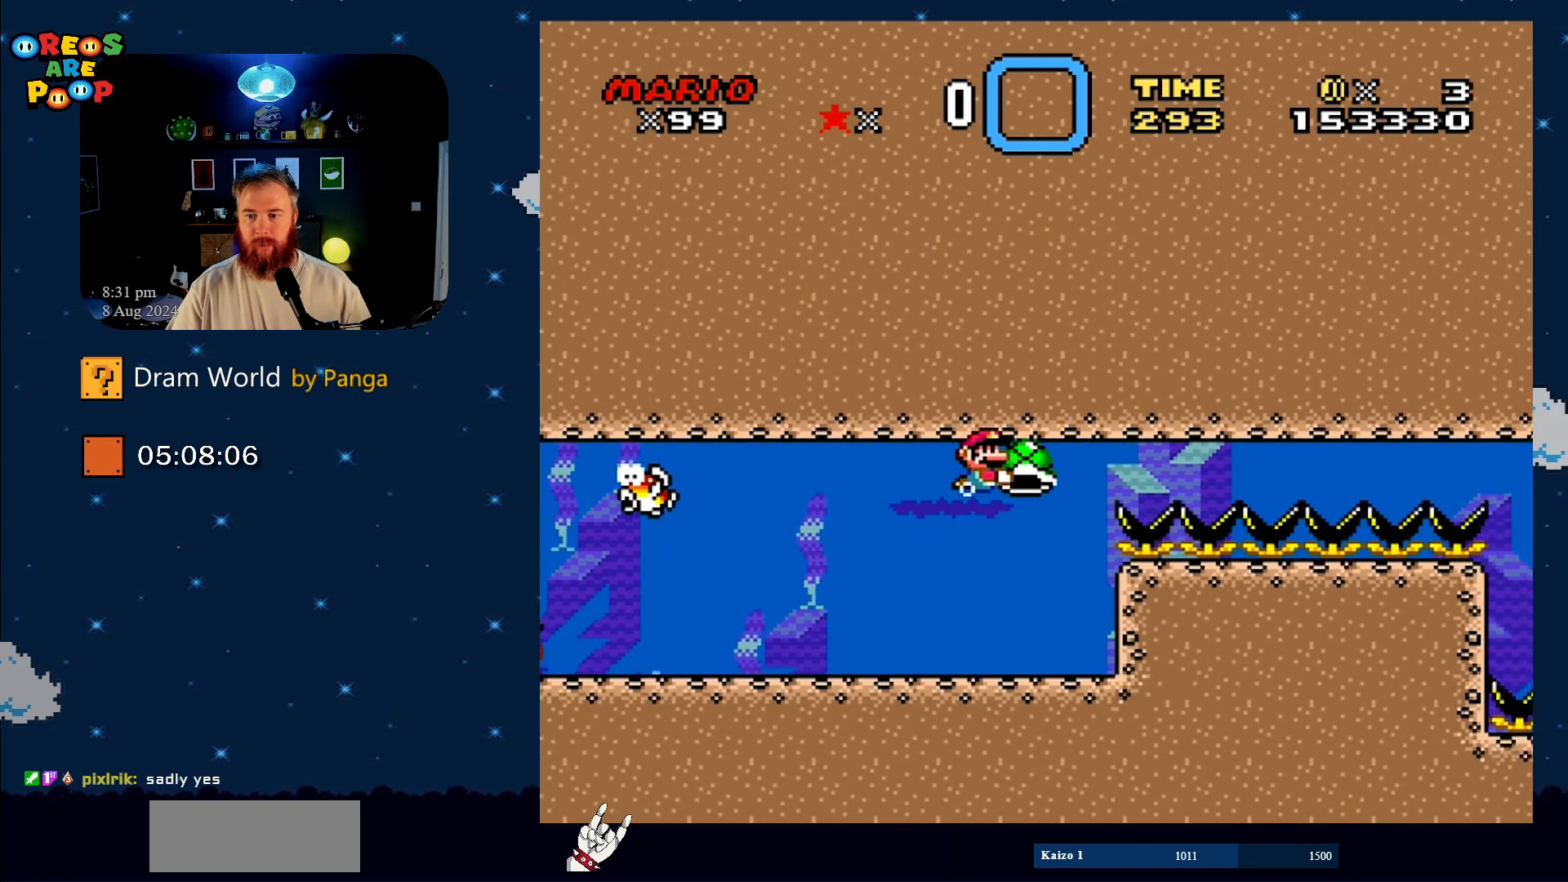
{"buttons": ["Y", "DPAD_RIGHT"], "events": []}
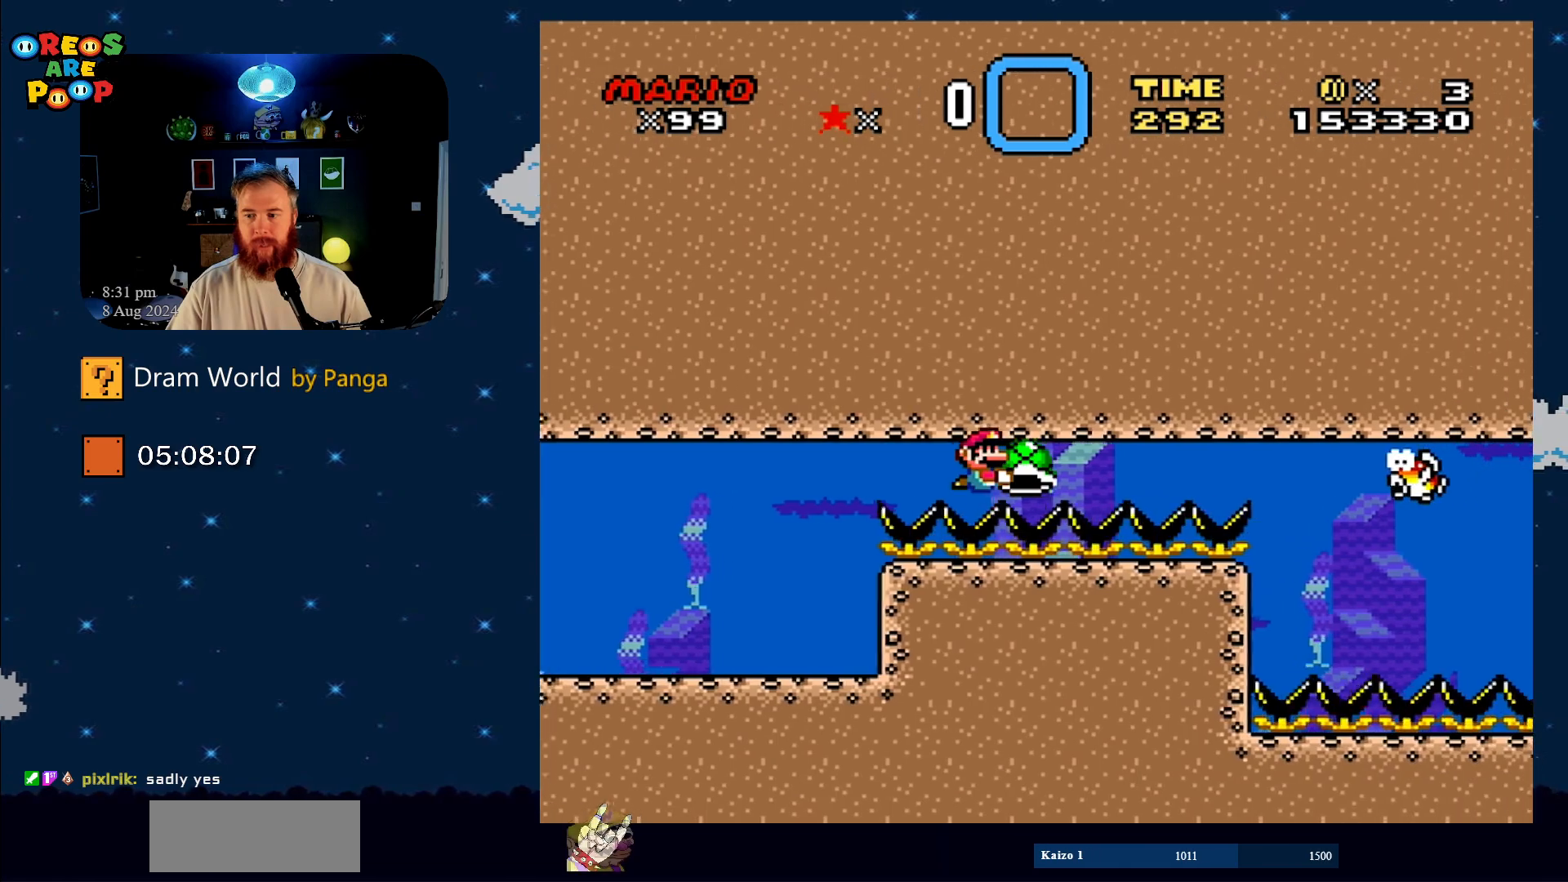
{"buttons": ["DPAD_RIGHT"], "events": [[417, "Y", "up"]]}
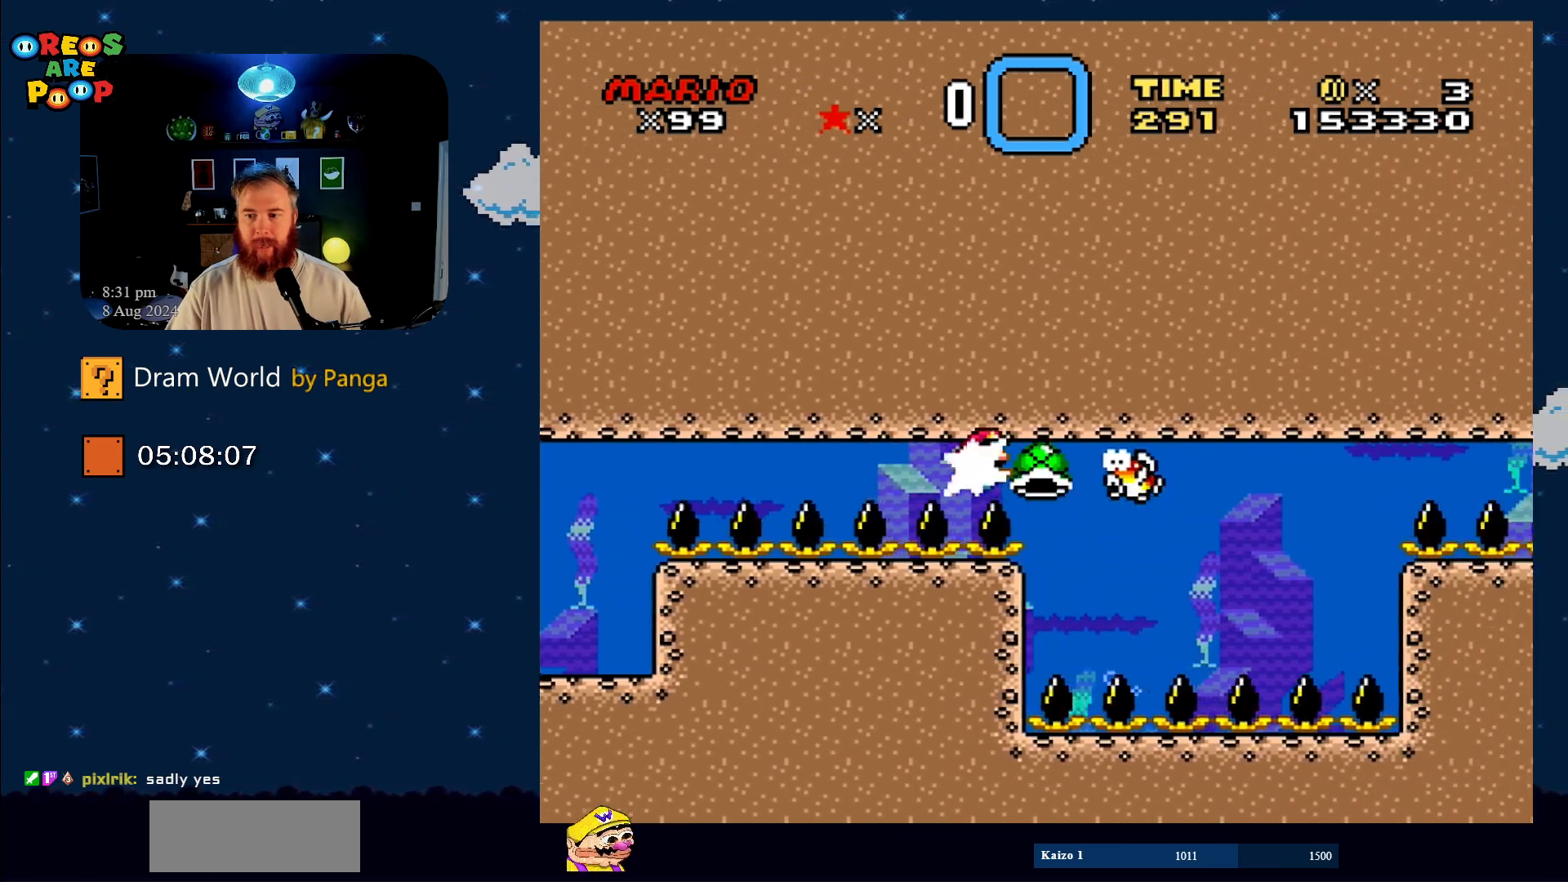
{"buttons": ["DPAD_RIGHT"], "events": [[51, "B", "down"], [51, "DPAD_DOWN", "down"], [84, "DPAD_LEFT", "down"], [84, "DPAD_RIGHT", "up"], [84, "Y", "down"], [134, "Y", "up"], [184, "DPAD_LEFT", "up"], [201, "DPAD_RIGHT", "down"], [301, "DPAD_DOWN", "up"], [468, "B", "up"]]}
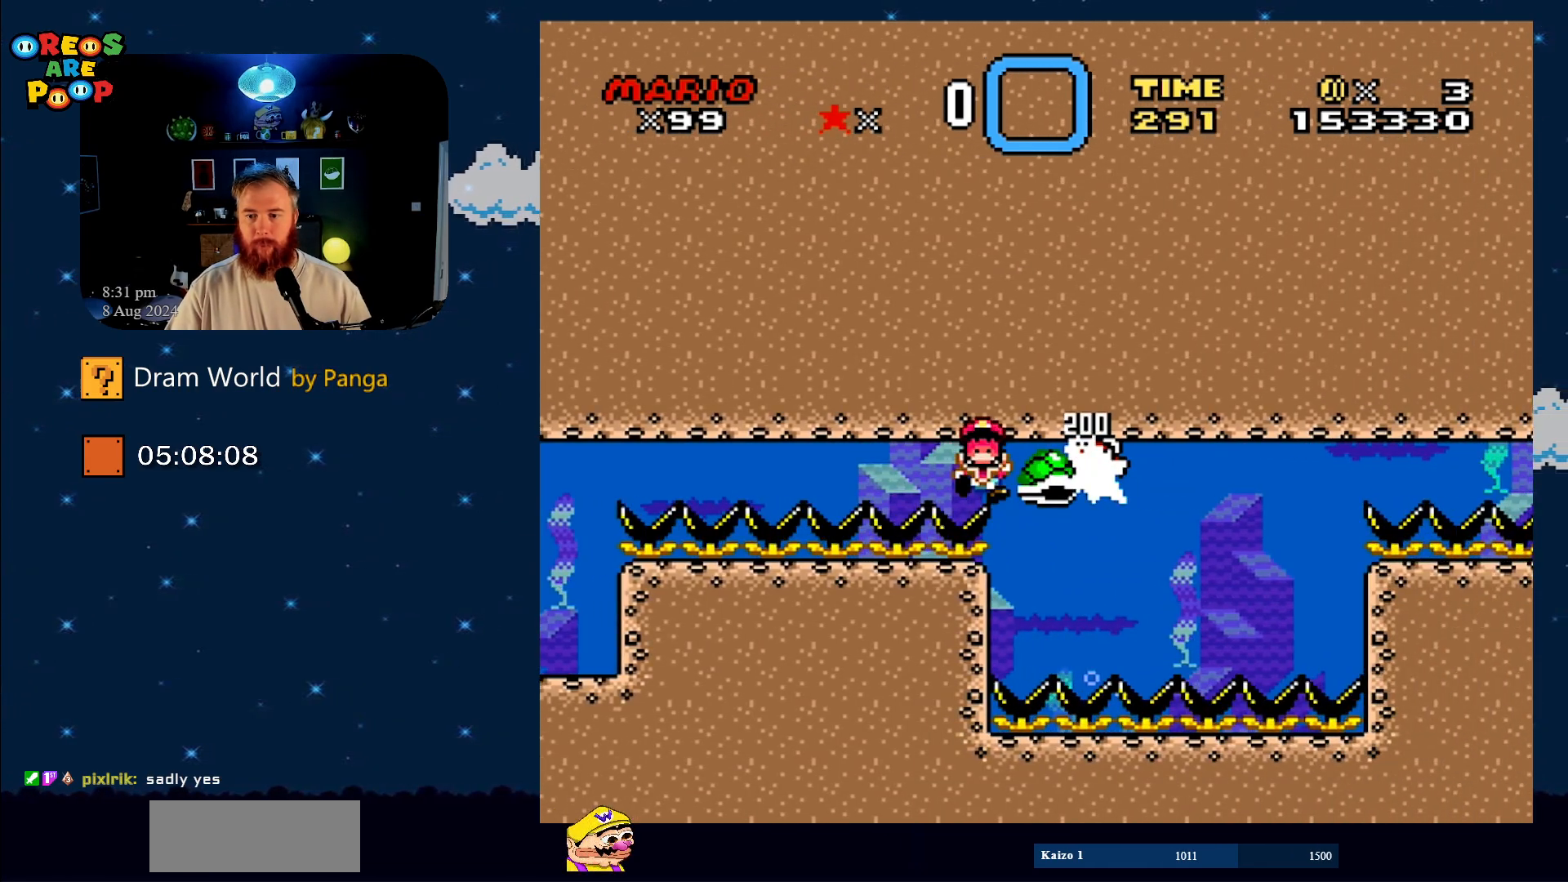
{"buttons": [], "events": [[67, "B", "down"], [150, "DPAD_RIGHT", "up"], [200, "B", "up"], [317, "B", "down"], [450, "B", "up"]]}
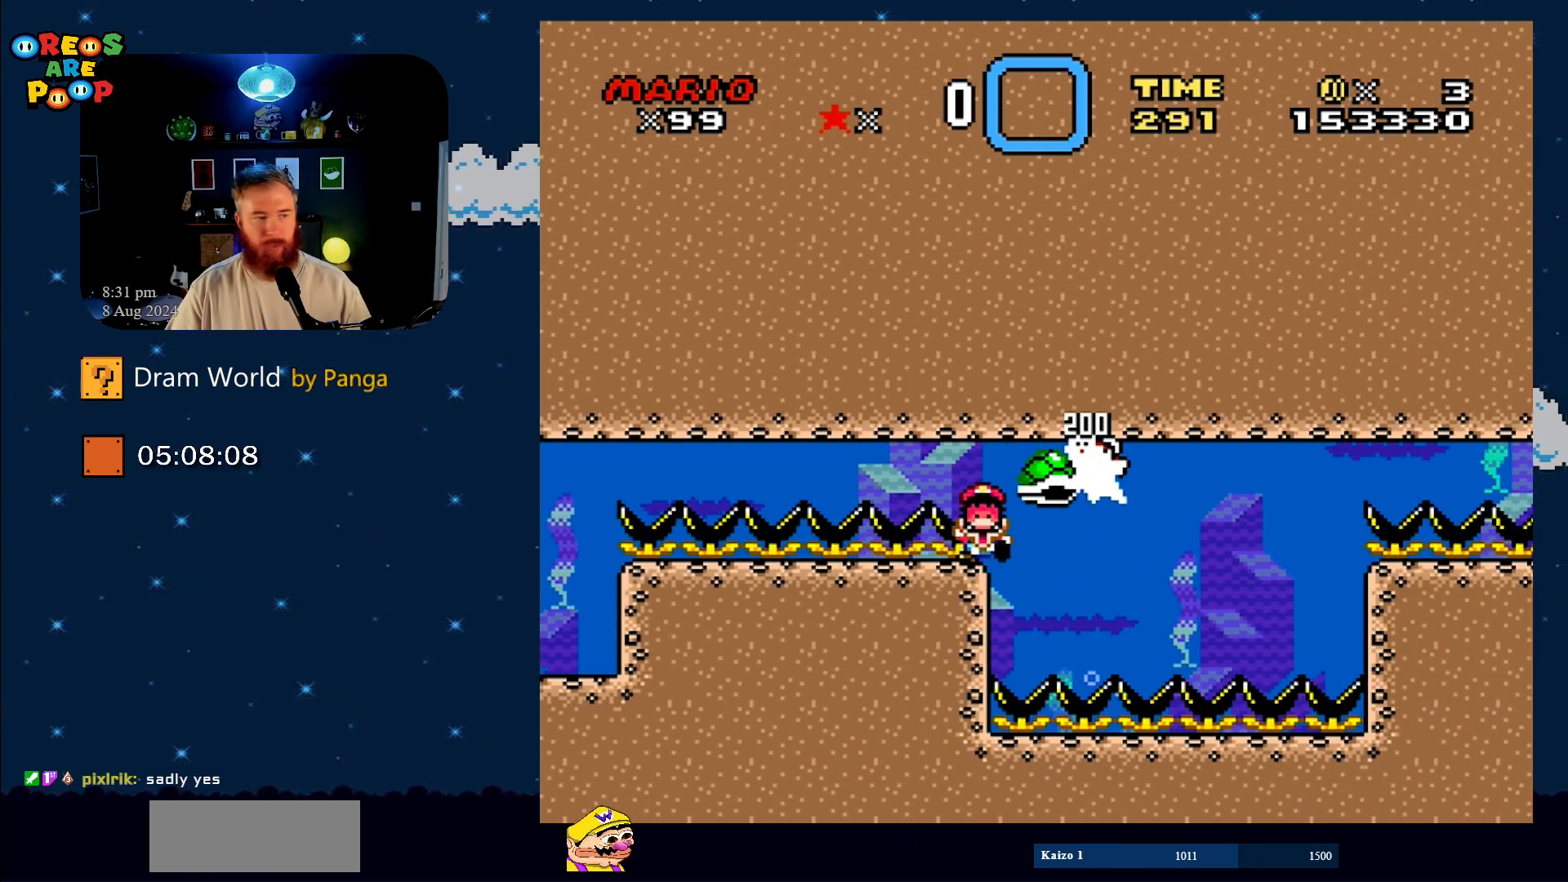
{"buttons": [], "events": [[50, "B", "down"], [184, "B", "up"], [367, "B", "down"], [468, "B", "up"]]}
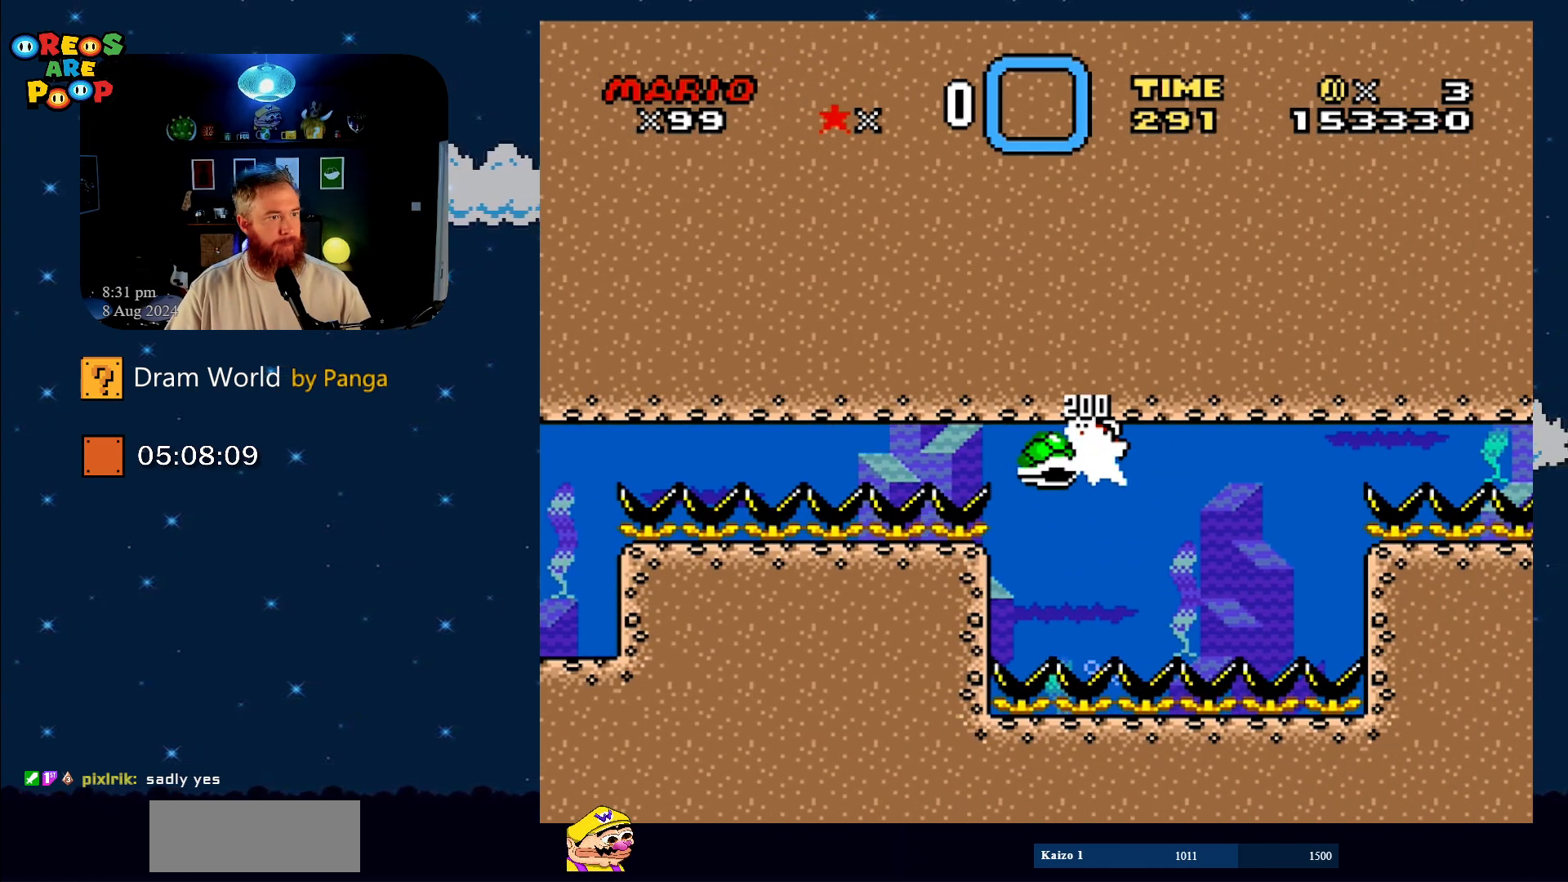
{"buttons": [], "events": [[50, "B", "down"], [183, "B", "up"], [234, "B", "down"], [400, "B", "up"]]}
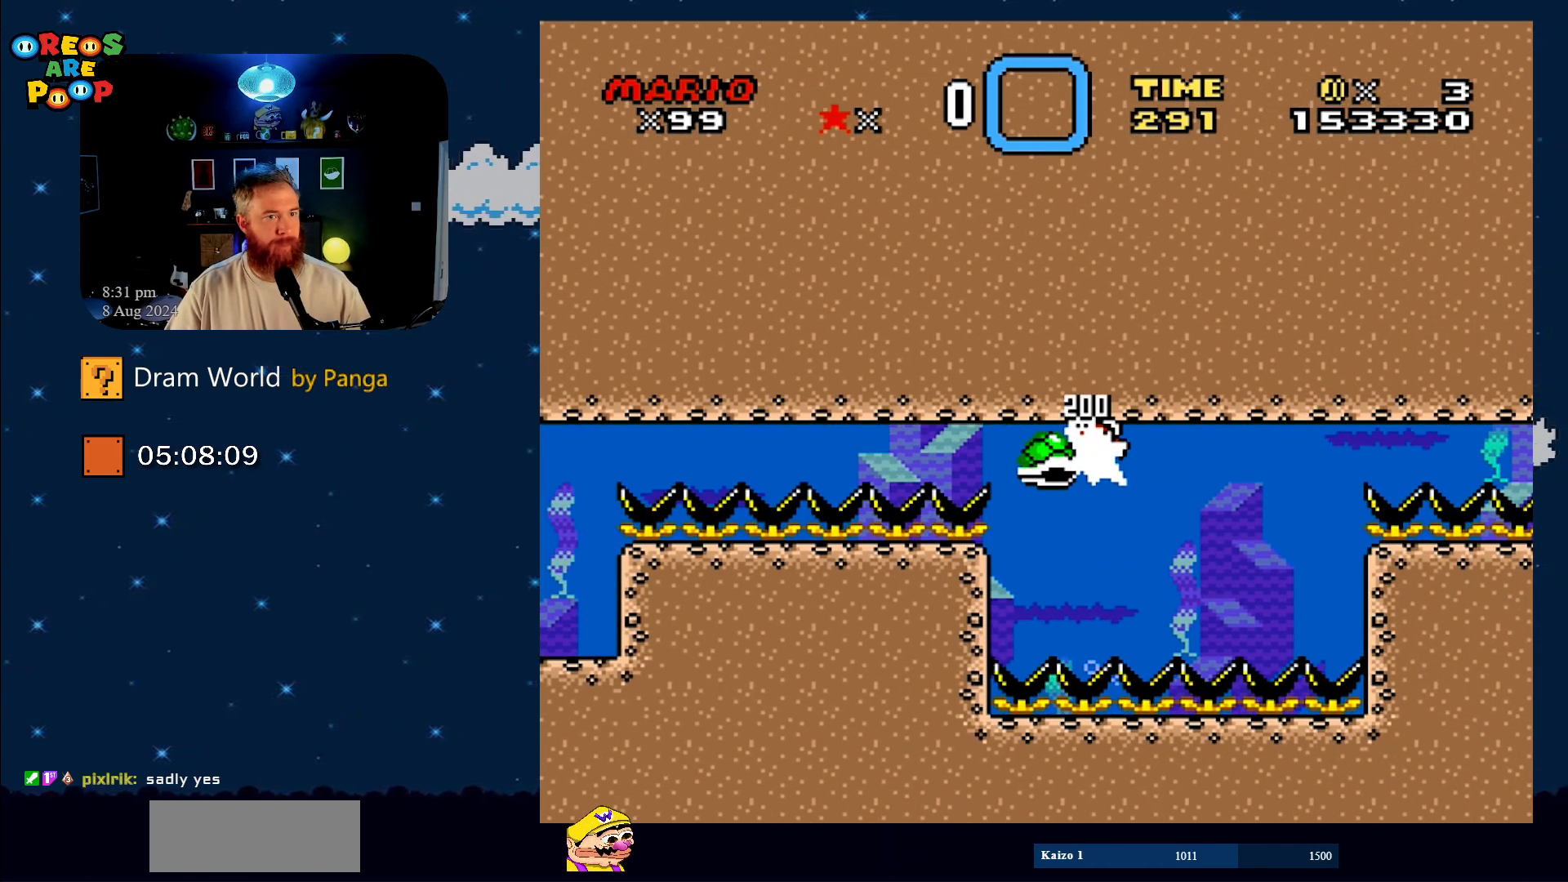
{"buttons": ["B"], "events": [[17, "B", "down"], [184, "B", "up"], [267, "B", "down"], [418, "B", "up"], [484, "B", "down"]]}
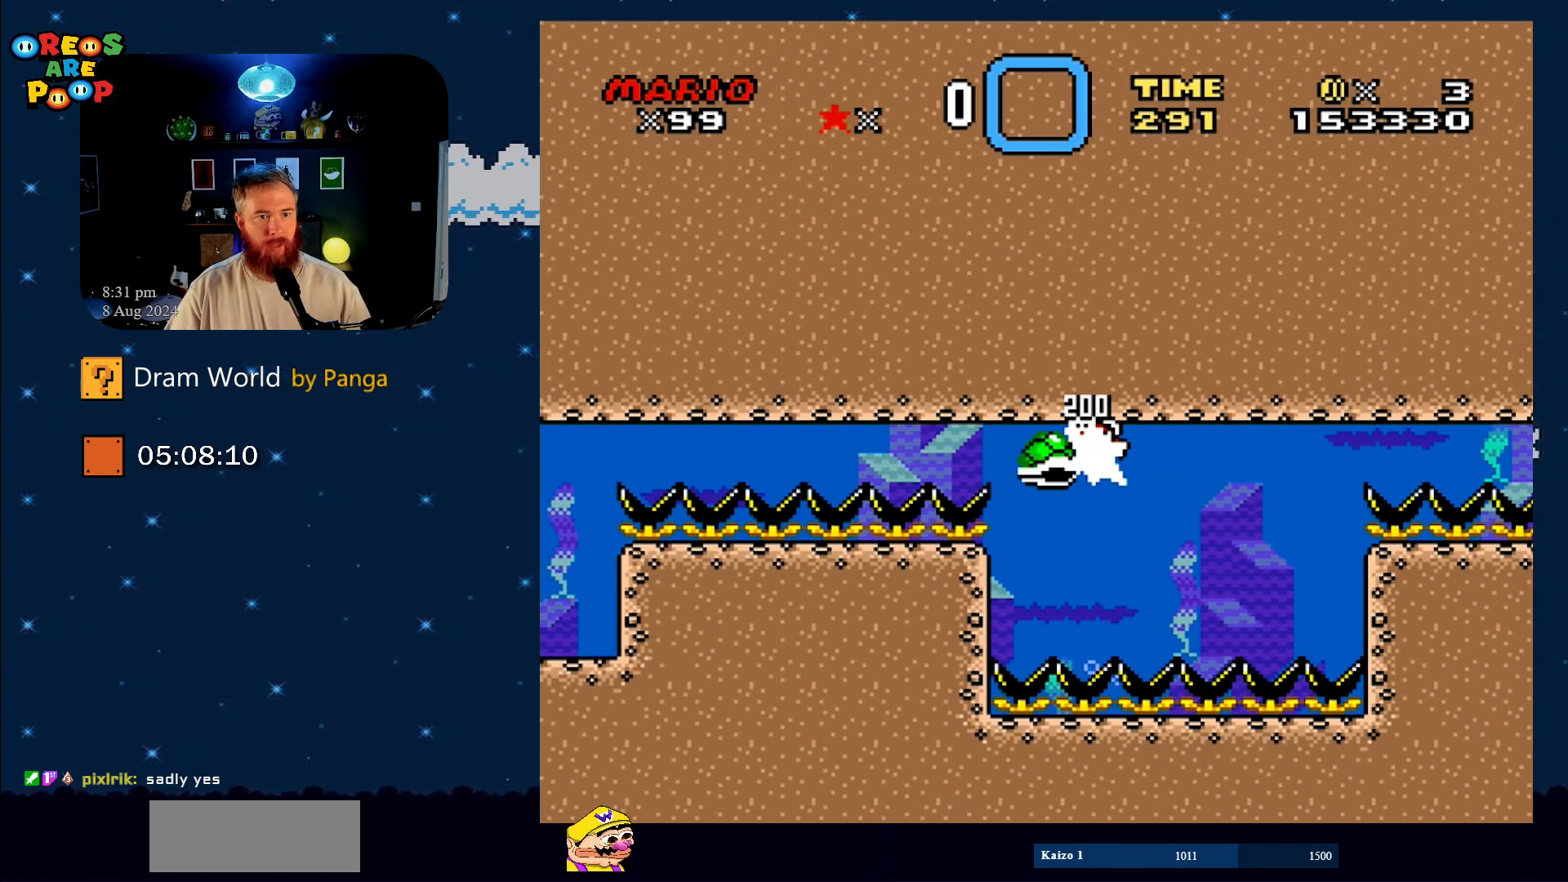
{"buttons": ["B"], "events": [[150, "B", "up"], [200, "B", "down"], [367, "B", "up"], [450, "B", "down"]]}
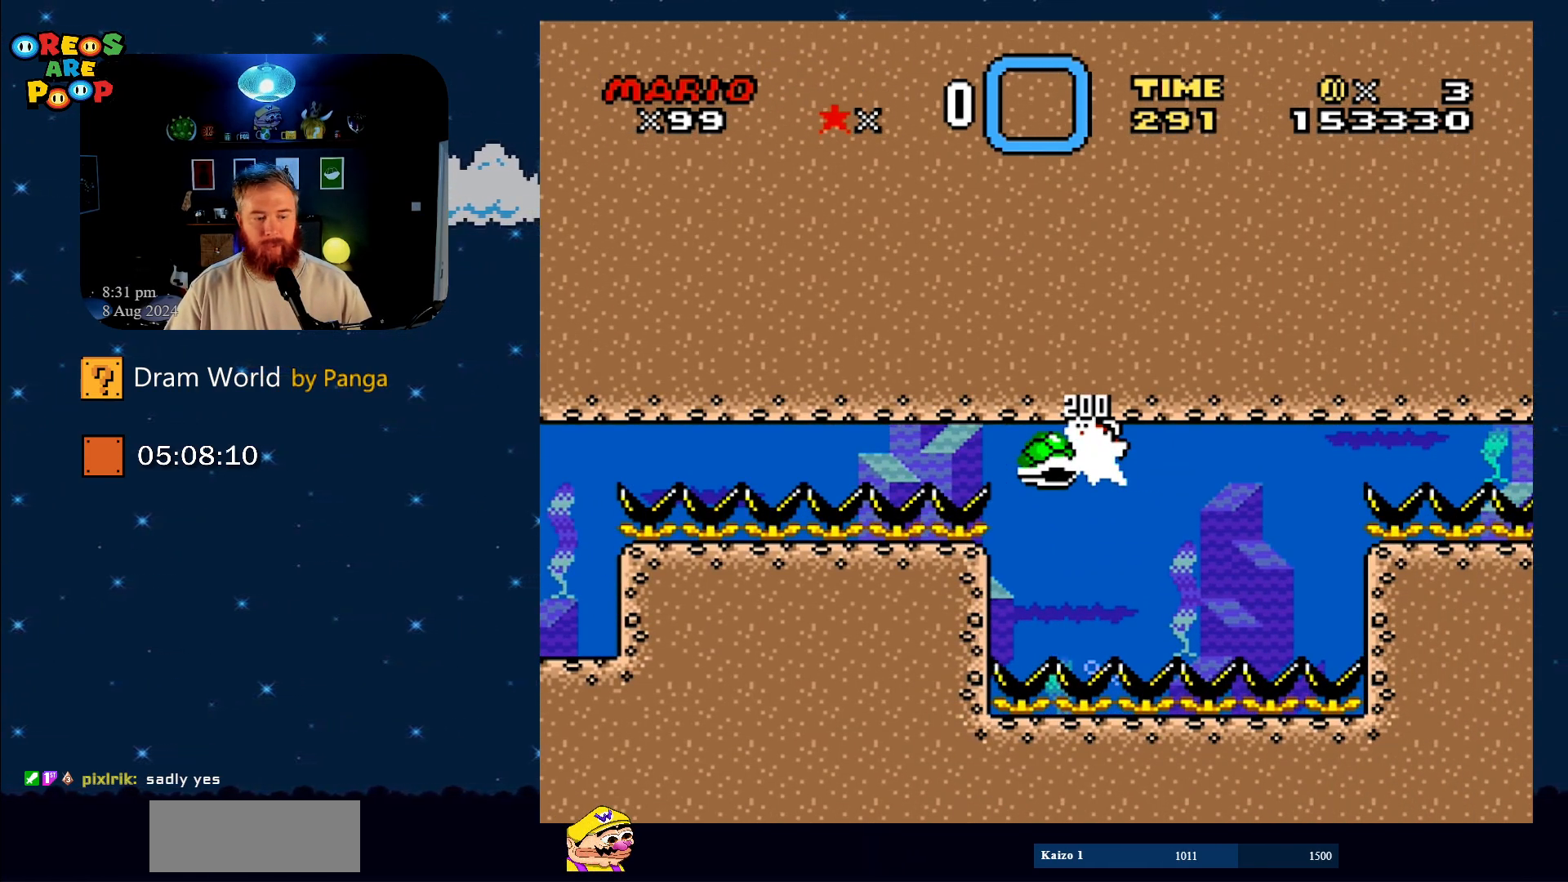
{"buttons": ["B"], "events": [[151, "B", "up"], [184, "B", "down"], [401, "B", "up"], [501, "B", "down"]]}
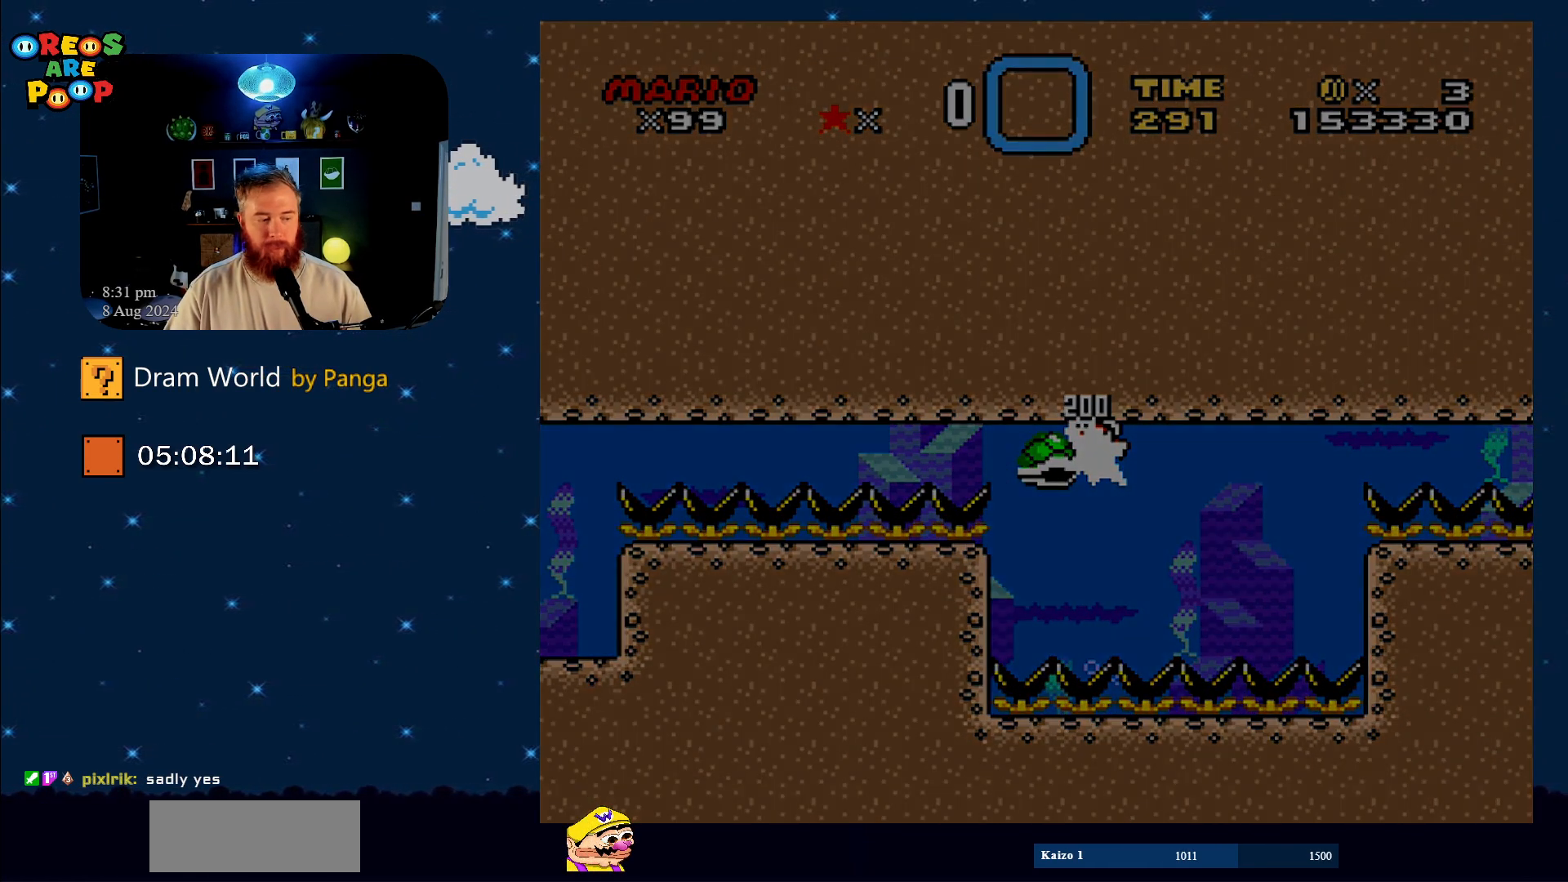
{"buttons": [], "events": [[150, "B", "up"]]}